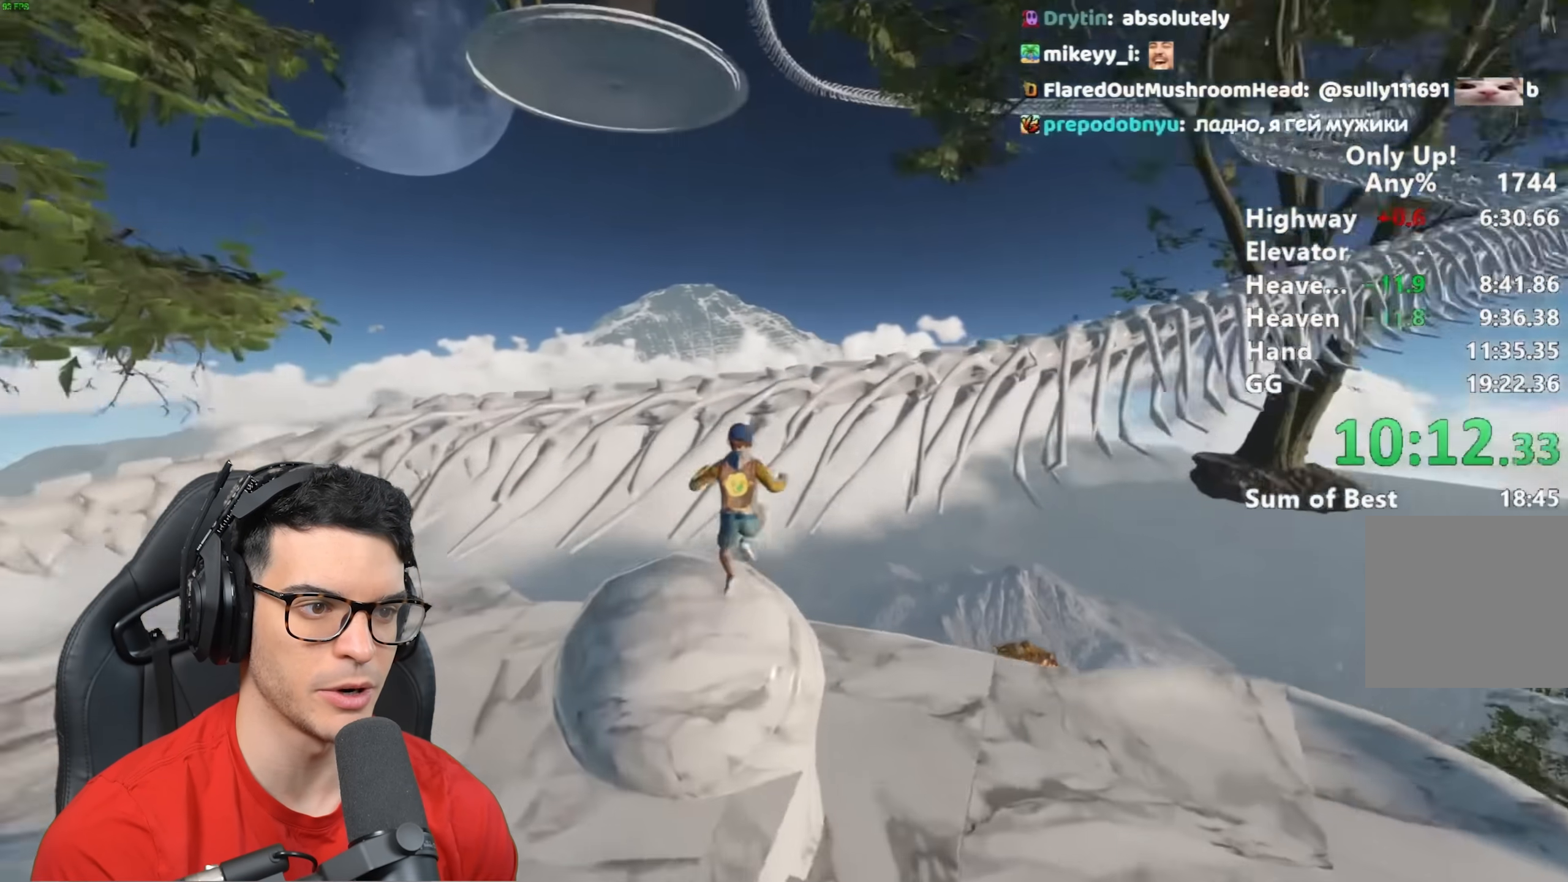
Gameplay with keyboard and mouse; each line is a JSON object with the keys and mouse buttons held at the frame after it. "events" lists presses ("down") and releases ("up") of "a", "alt", "ctrl", "d", "s", "shift", "space", "w", "mouse_left" and "mouse_right" between this image and that frame as [ms after this image, input, new state], when the widget could be followed in between. "mouse_left", "mouse_right" = the "left", "right" buttons of the "mouse" list. No other keys are recorded. Mouse movement is not recorded.
{"keys": ["d", "shift", "w"], "mouse": [], "events": [[17, "space", "down"], [67, "space", "up"], [300, "space", "down"], [400, "space", "up"], [450, "d", "down"]]}
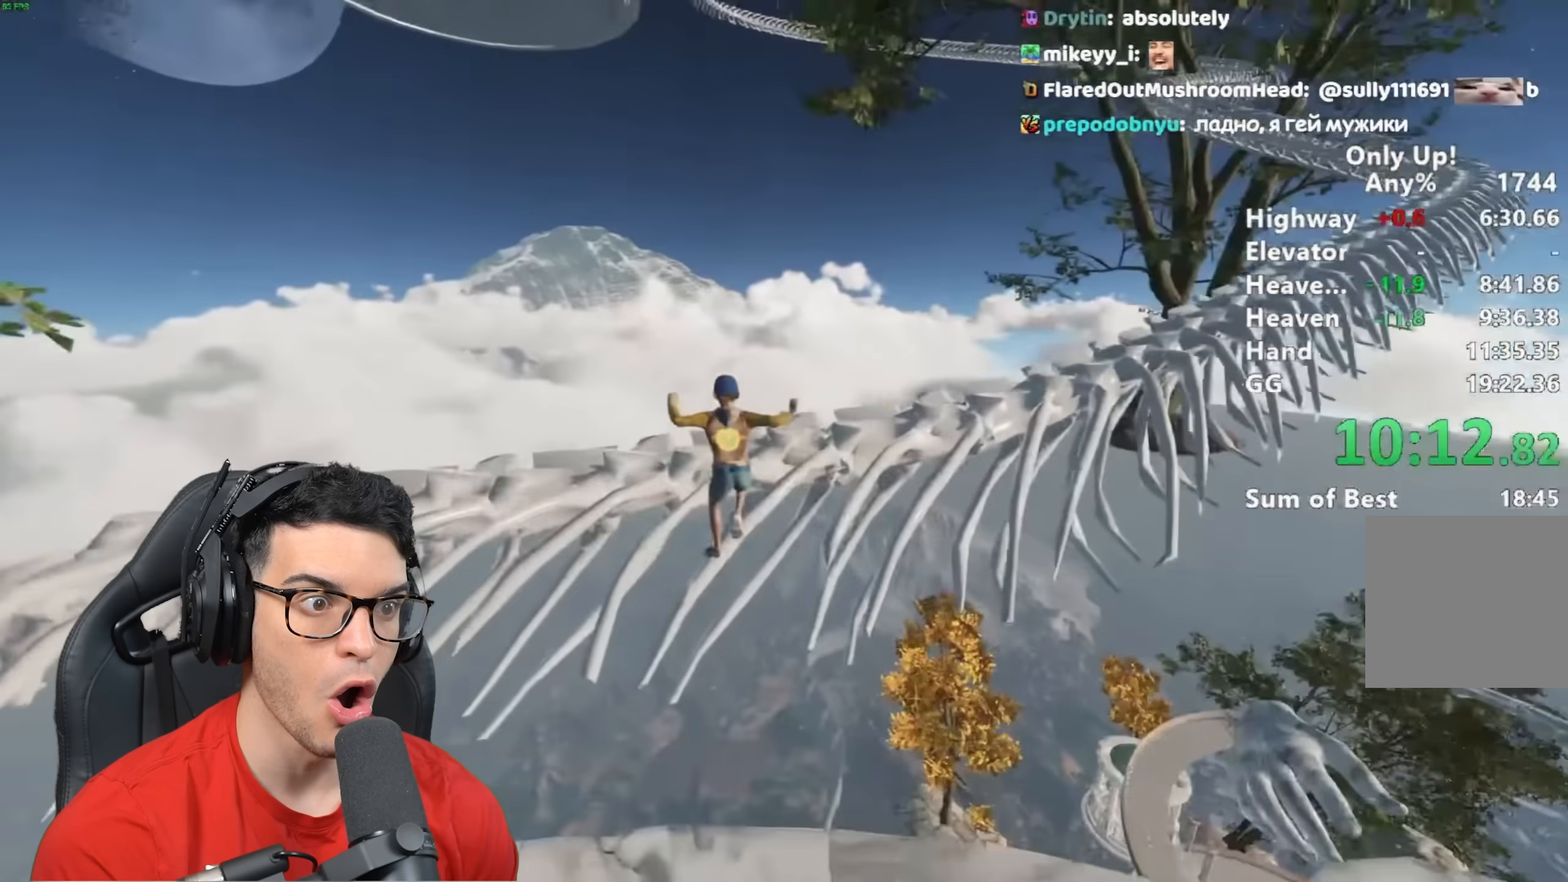
{"keys": ["shift", "w"], "mouse": [], "events": [[83, "d", "up"]]}
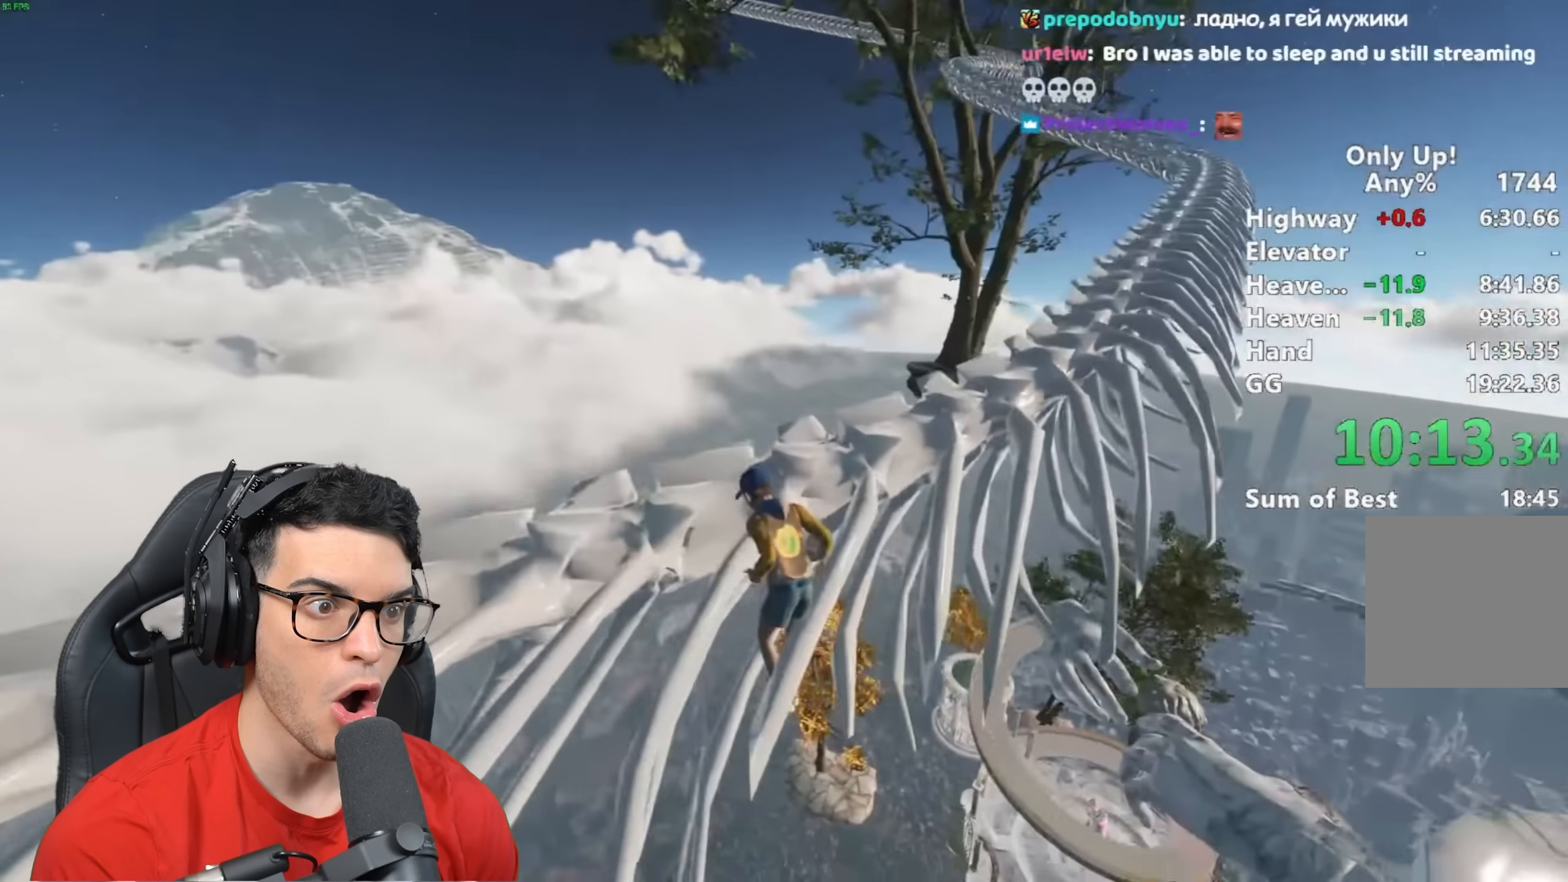
{"keys": ["shift", "w"], "mouse": [], "events": []}
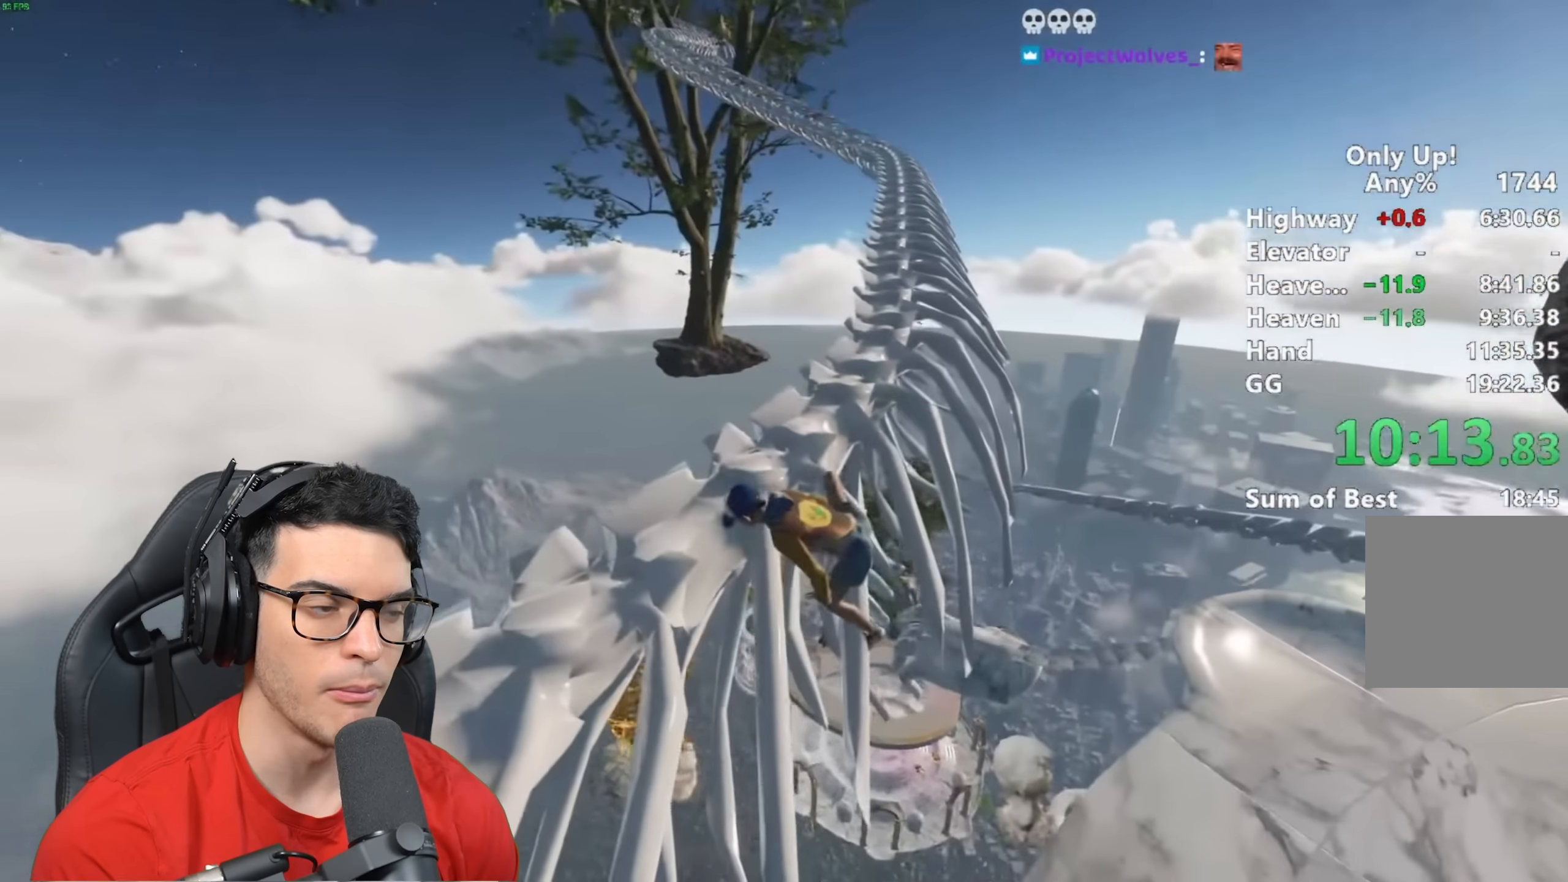
{"keys": ["shift", "w"], "mouse": [], "events": []}
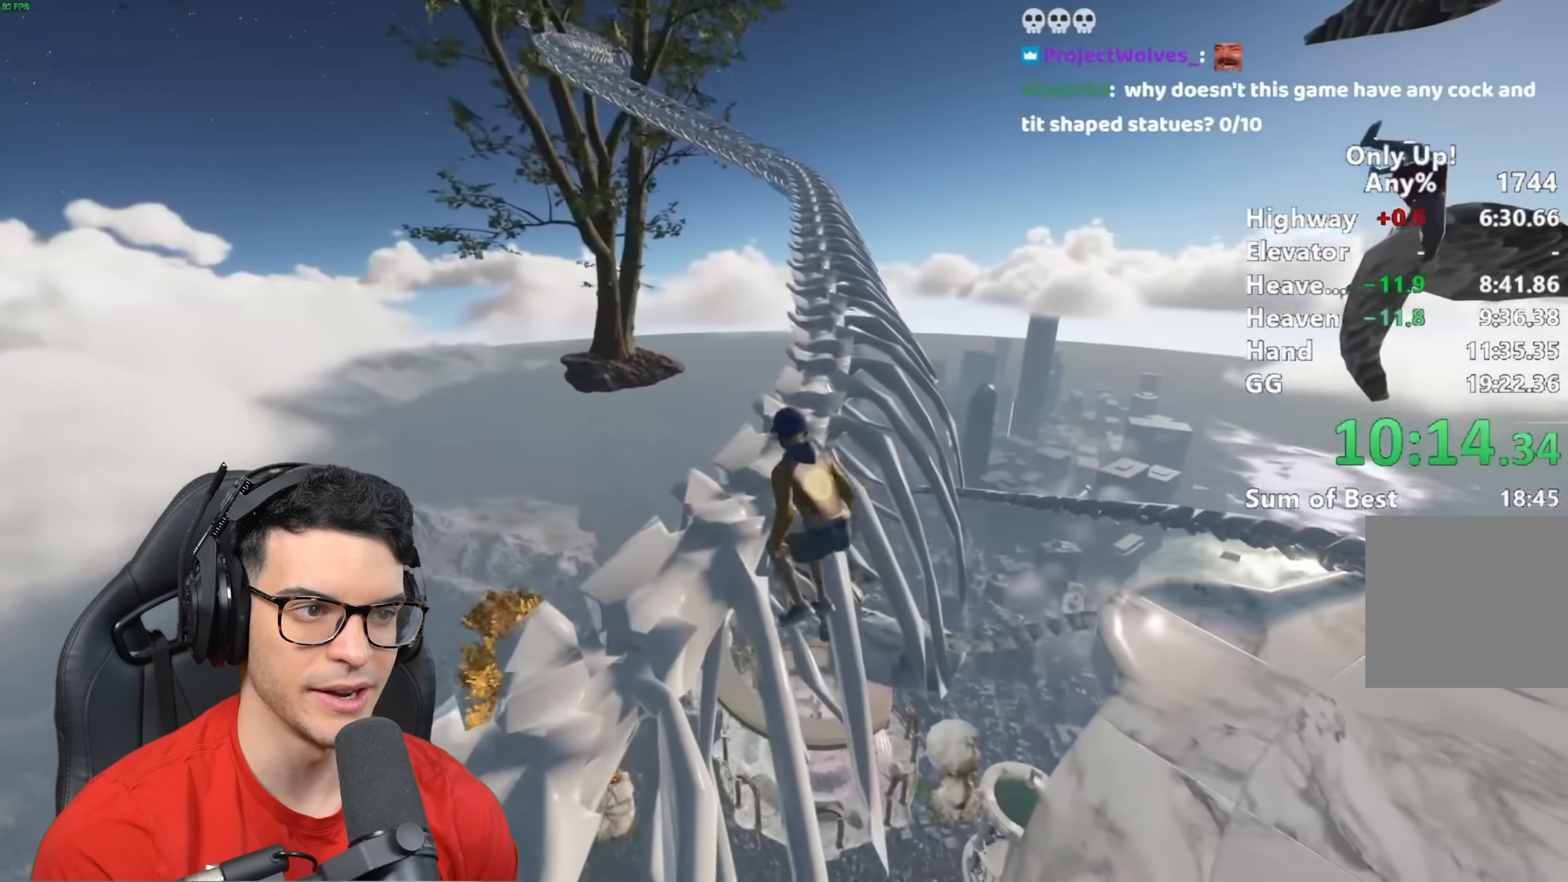
{"keys": ["shift", "w"], "mouse": [], "events": []}
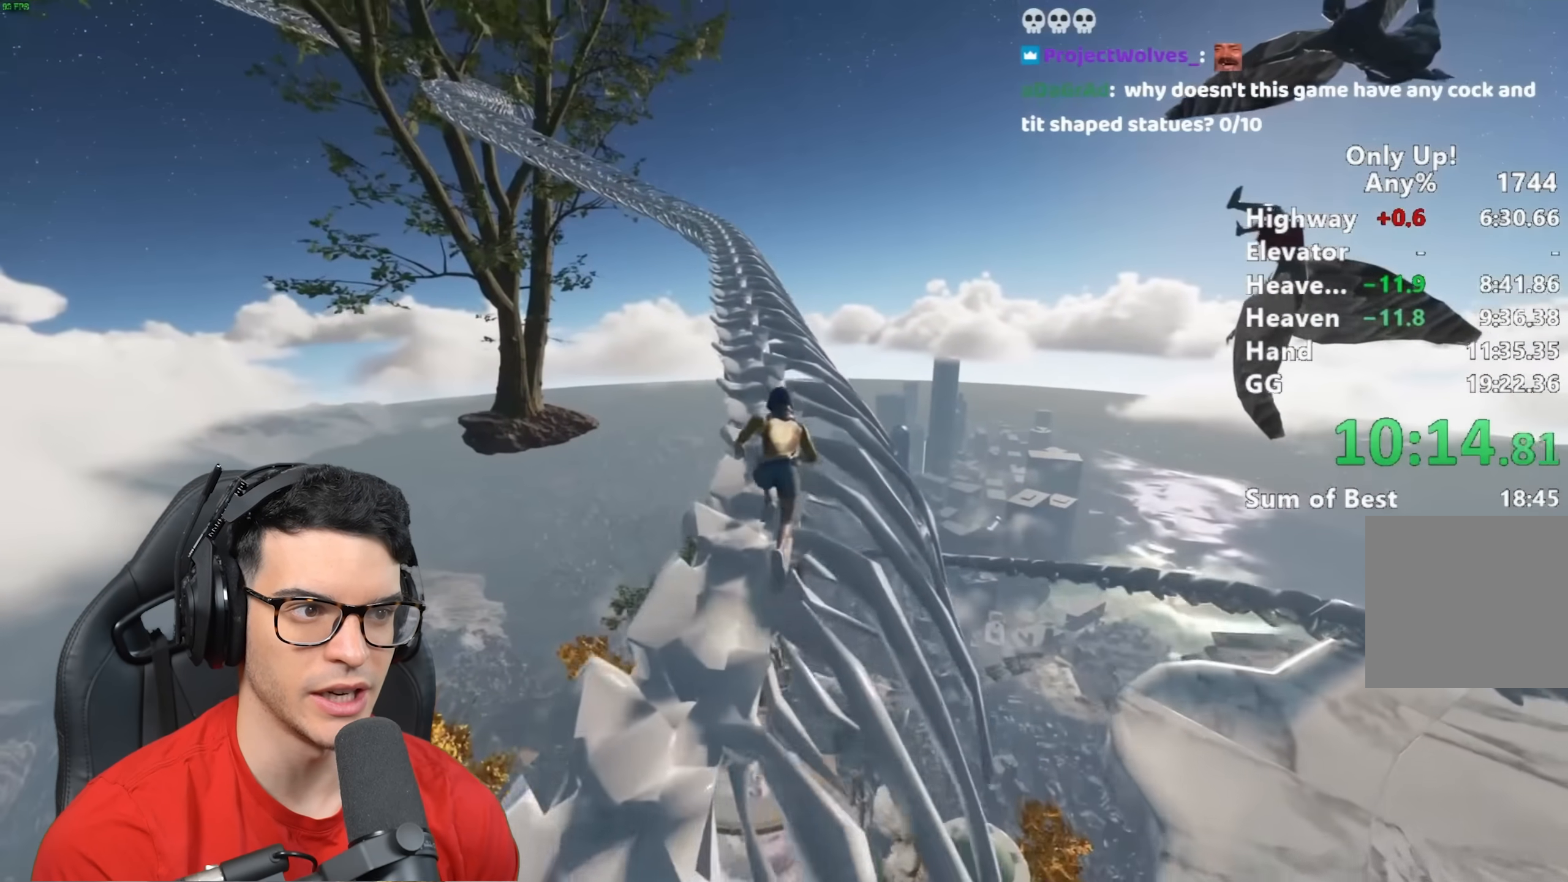
{"keys": ["shift", "w"], "mouse": [], "events": []}
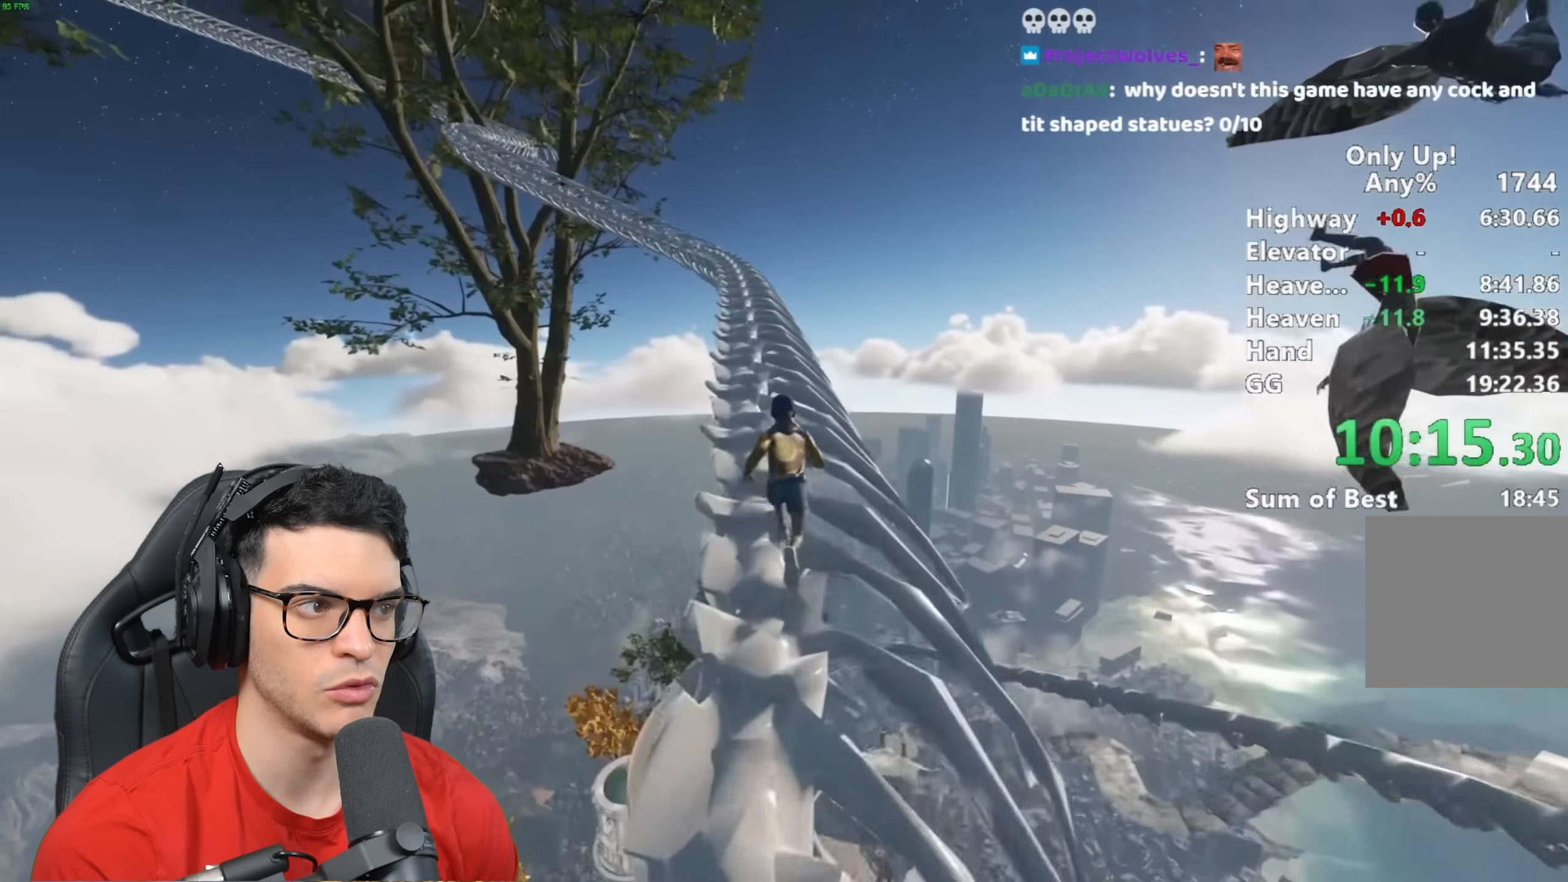
{"keys": ["shift", "w"], "mouse": [], "events": []}
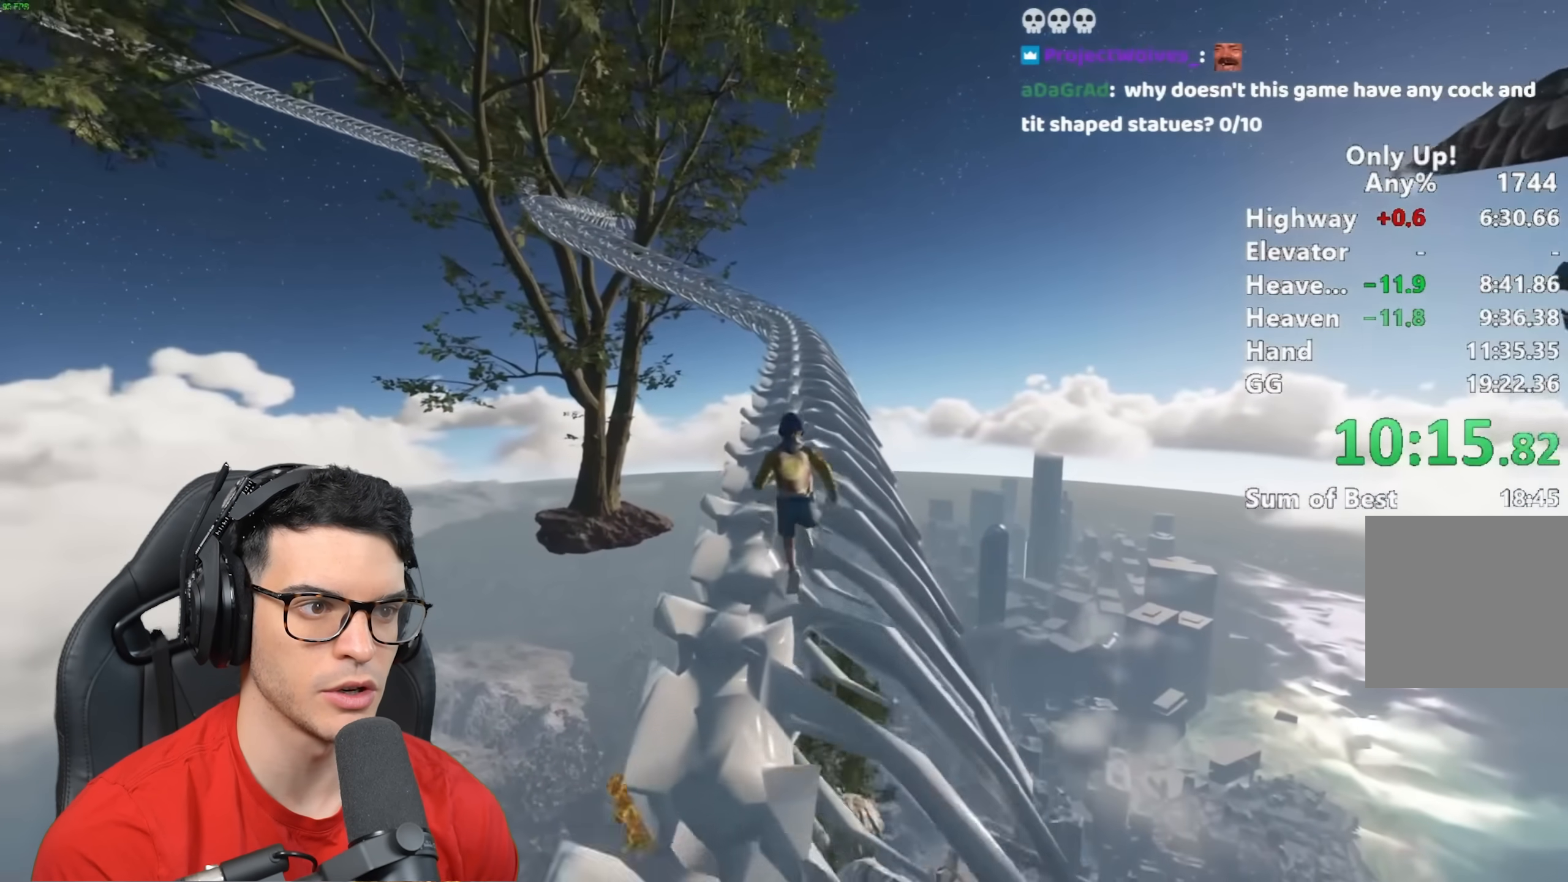
{"keys": ["shift", "w"], "mouse": [], "events": []}
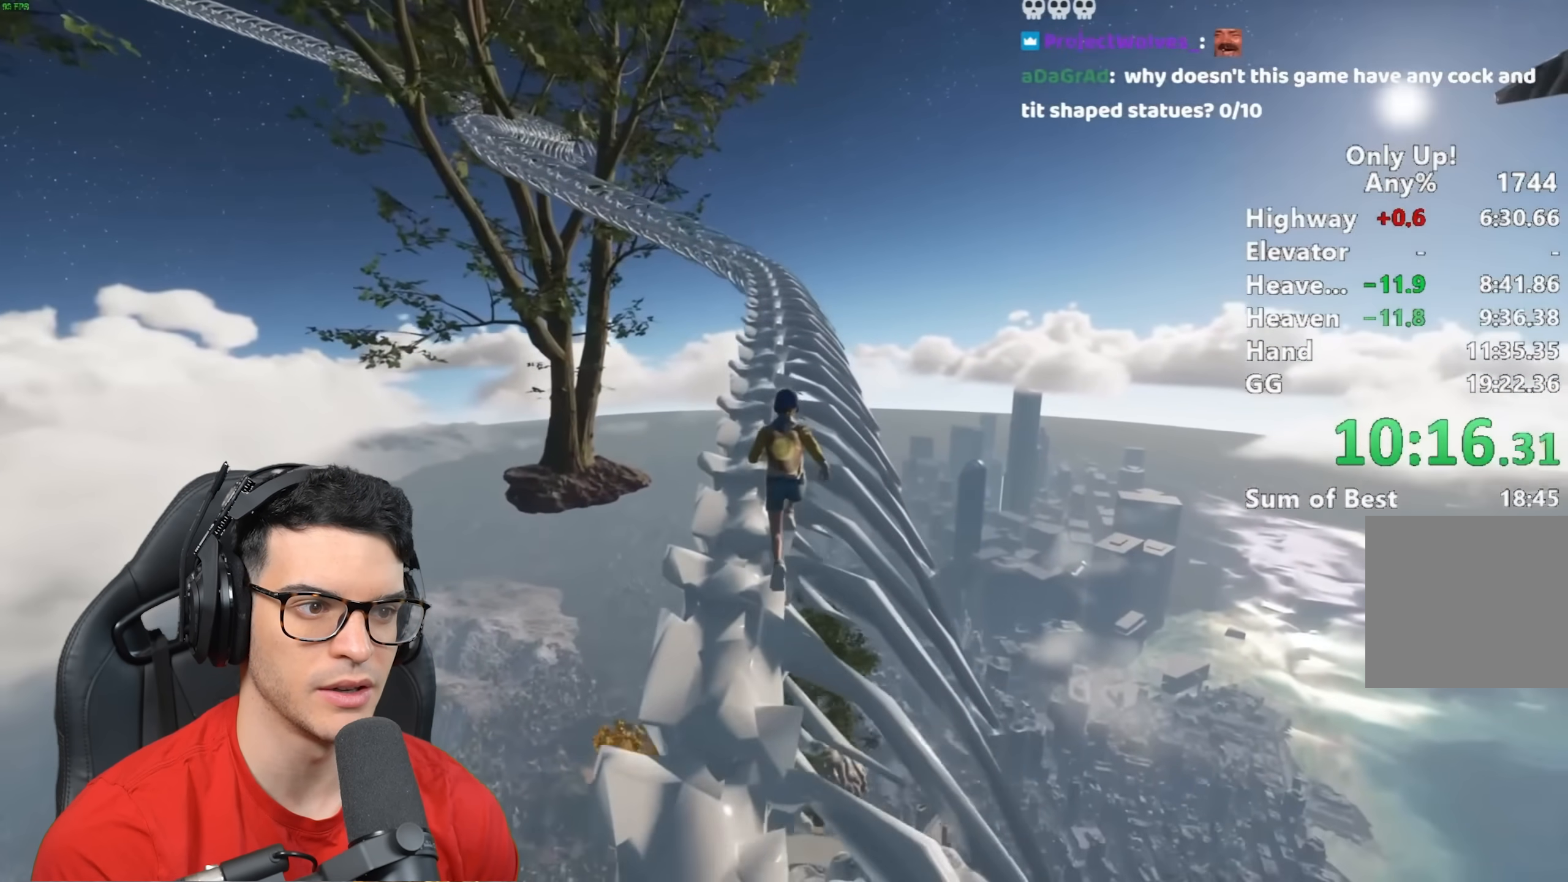
{"keys": ["shift", "w"], "mouse": [], "events": []}
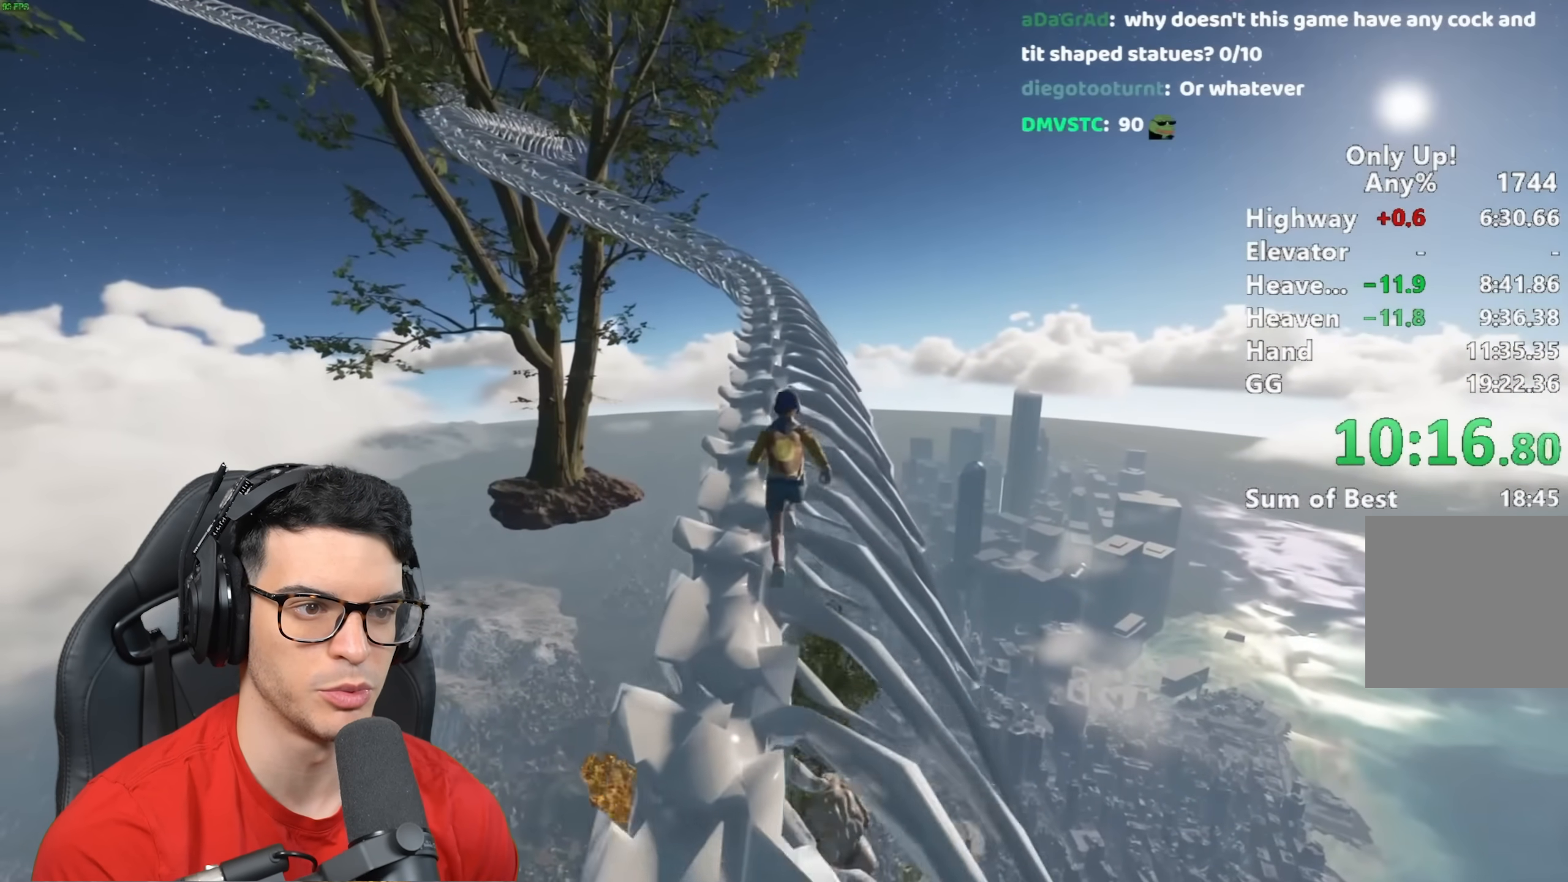
{"keys": ["shift", "w"], "mouse": [], "events": []}
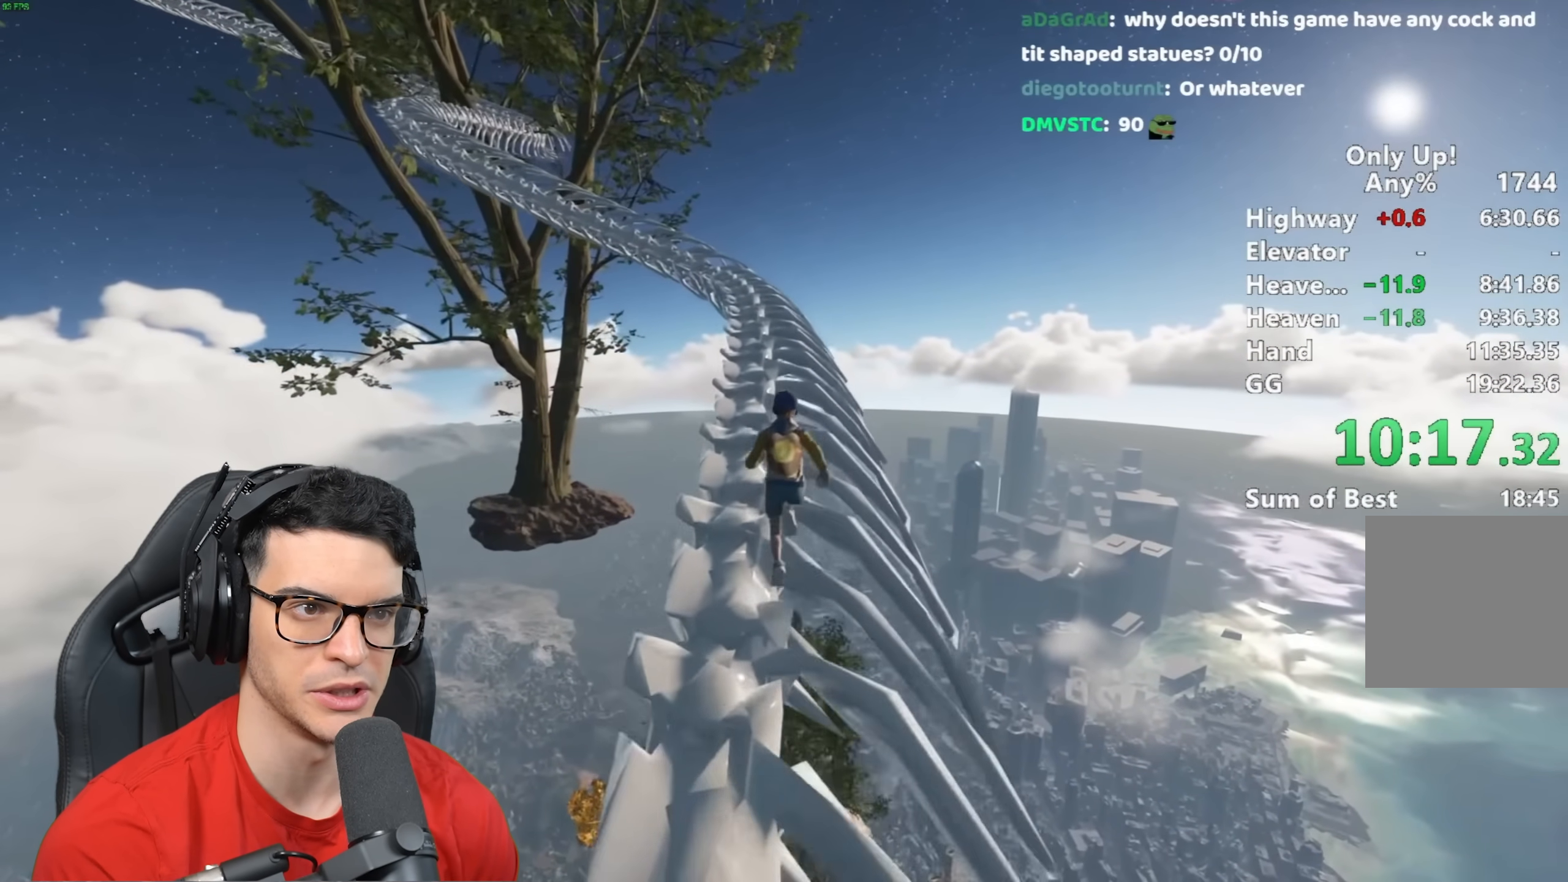
{"keys": ["shift", "w"], "mouse": [], "events": []}
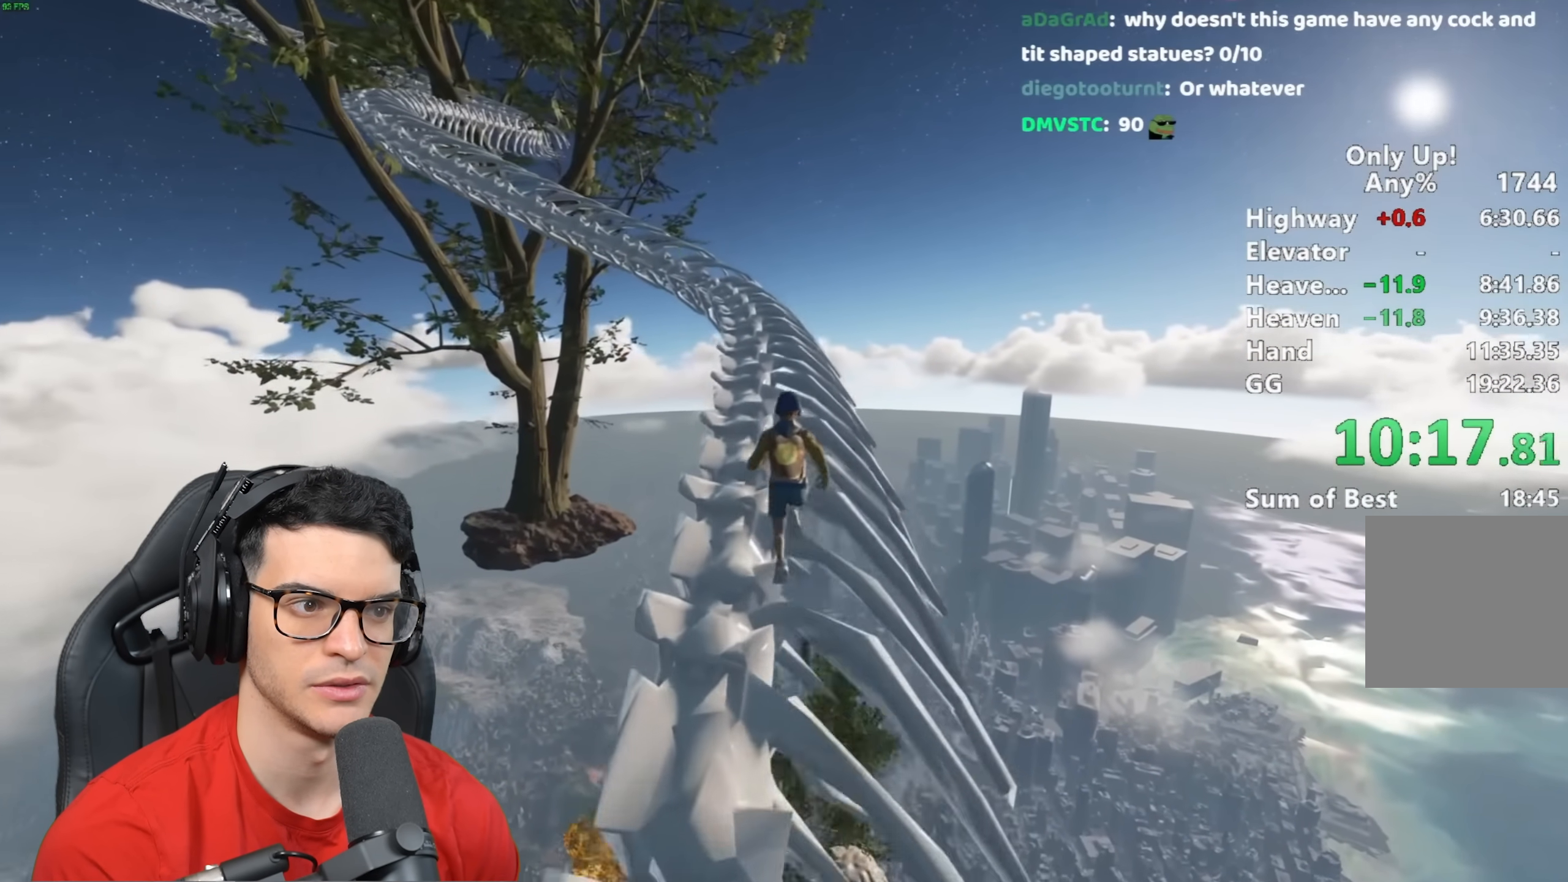
{"keys": ["shift", "w"], "mouse": [], "events": []}
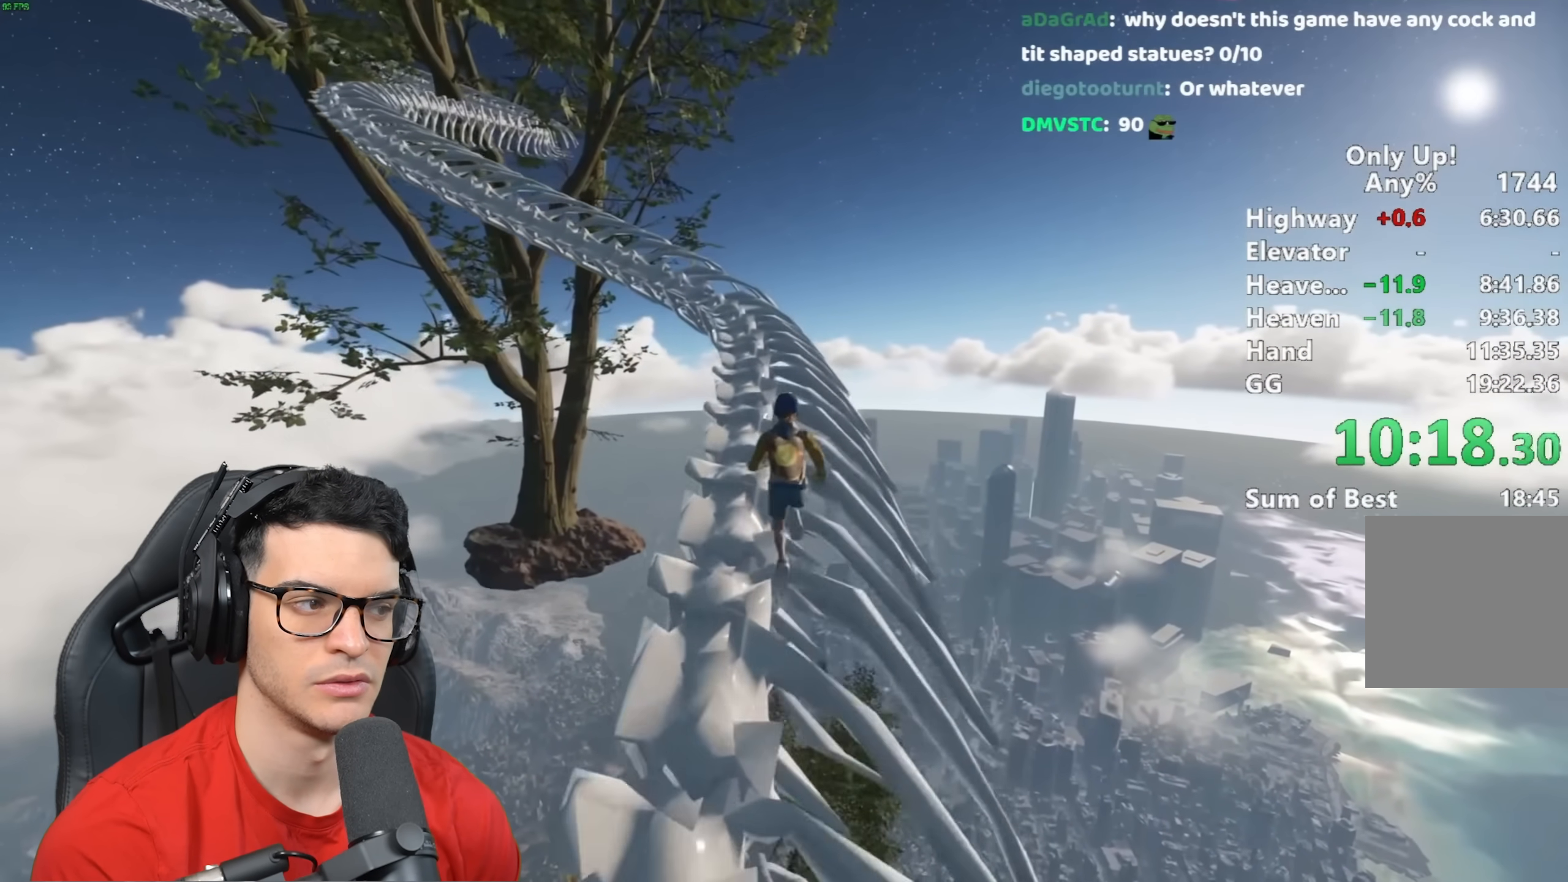
{"keys": ["shift", "w"], "mouse": [], "events": []}
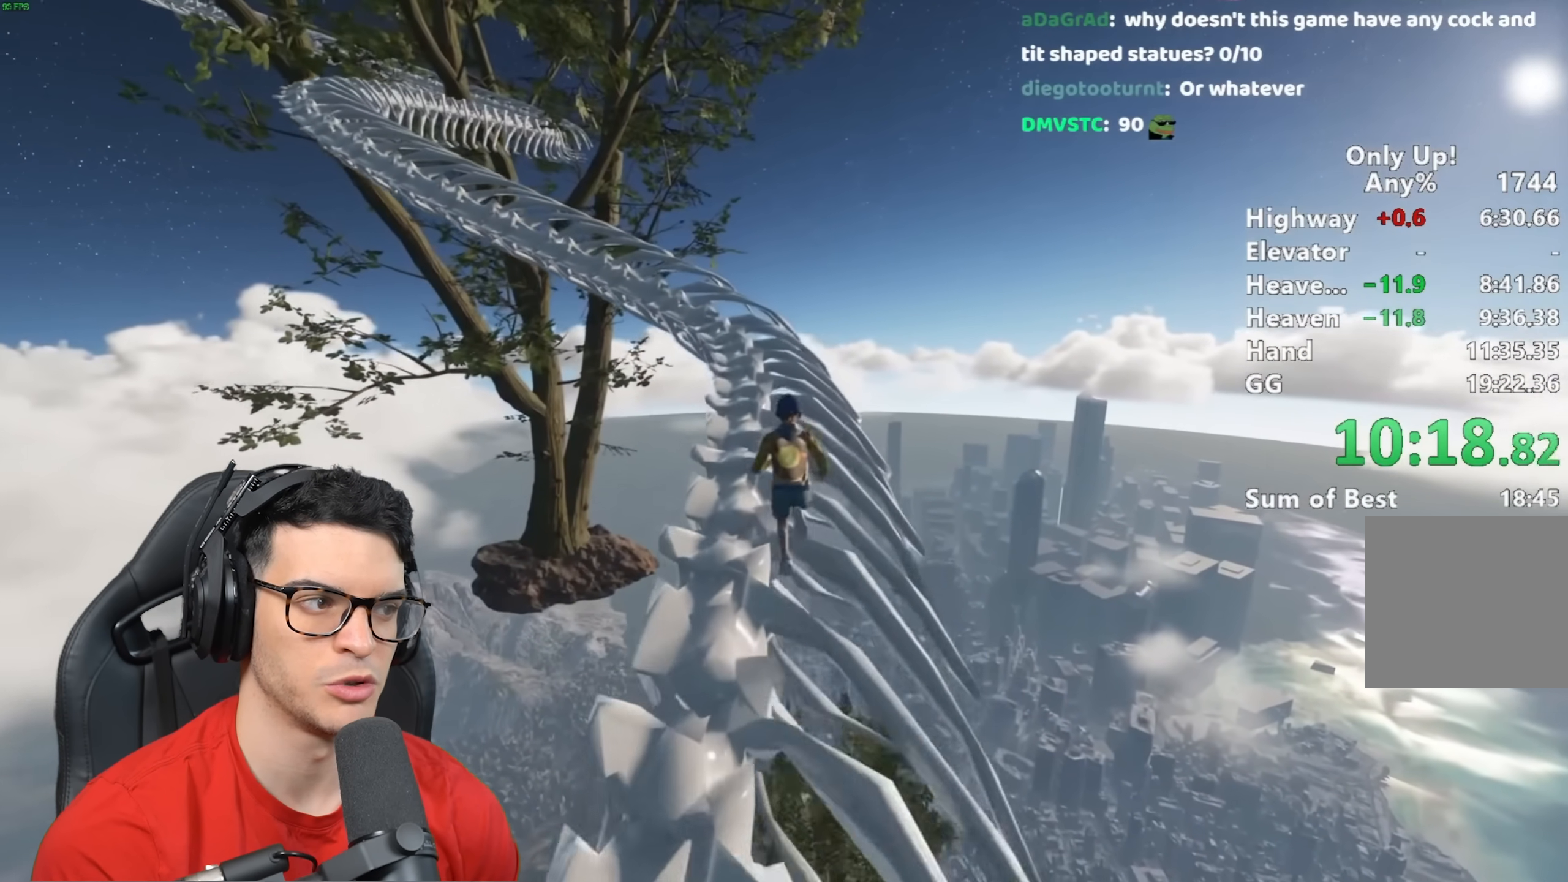
{"keys": ["shift", "w"], "mouse": [], "events": []}
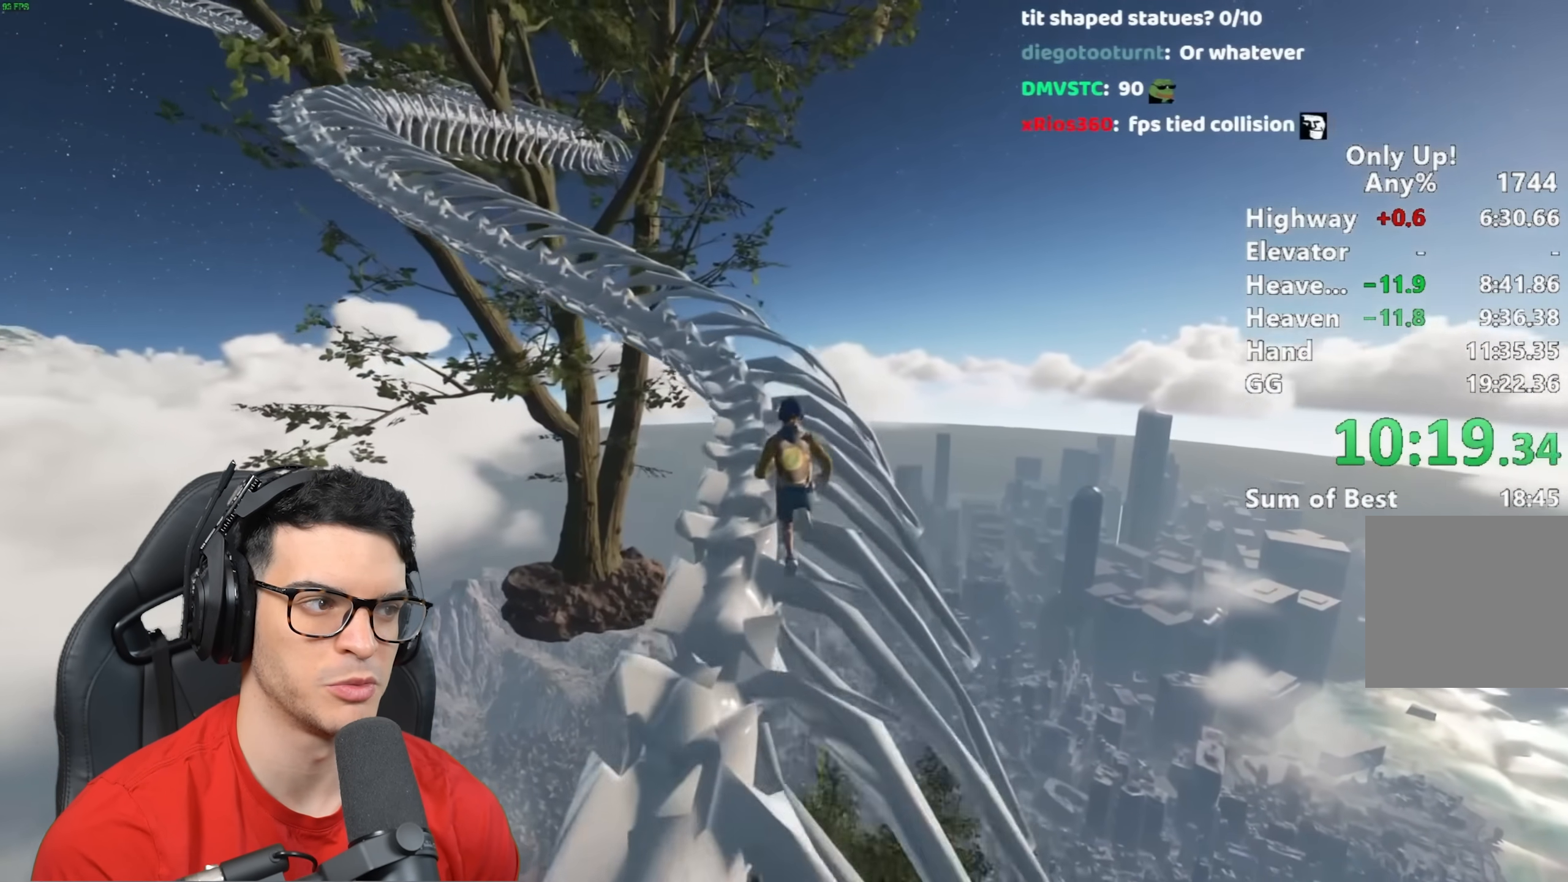
{"keys": ["shift", "w"], "mouse": [], "events": []}
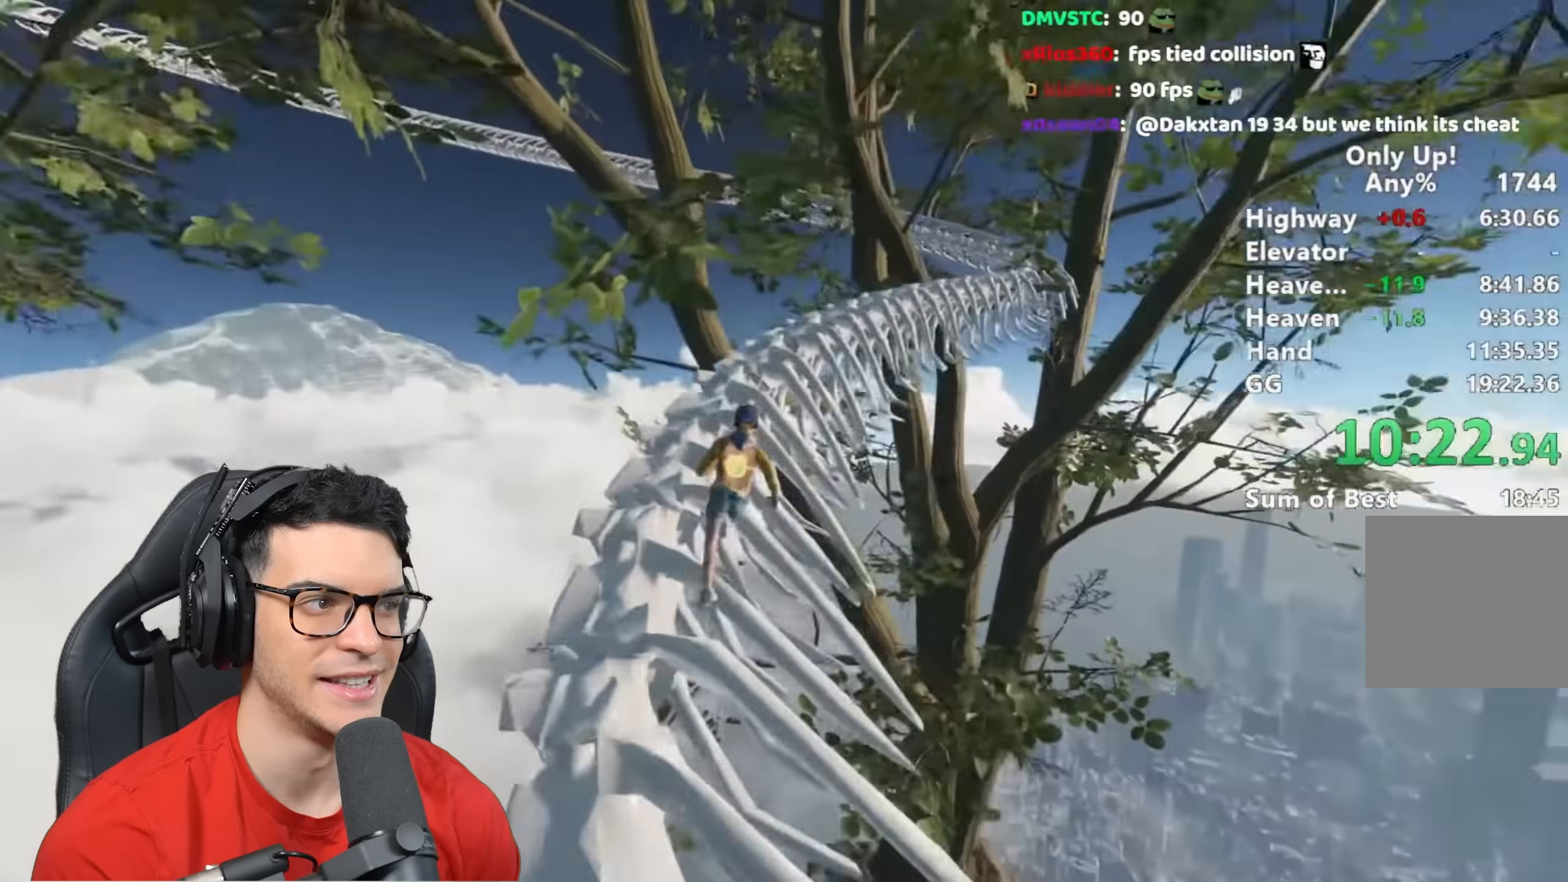
{"keys": ["shift", "w"], "mouse": [], "events": []}
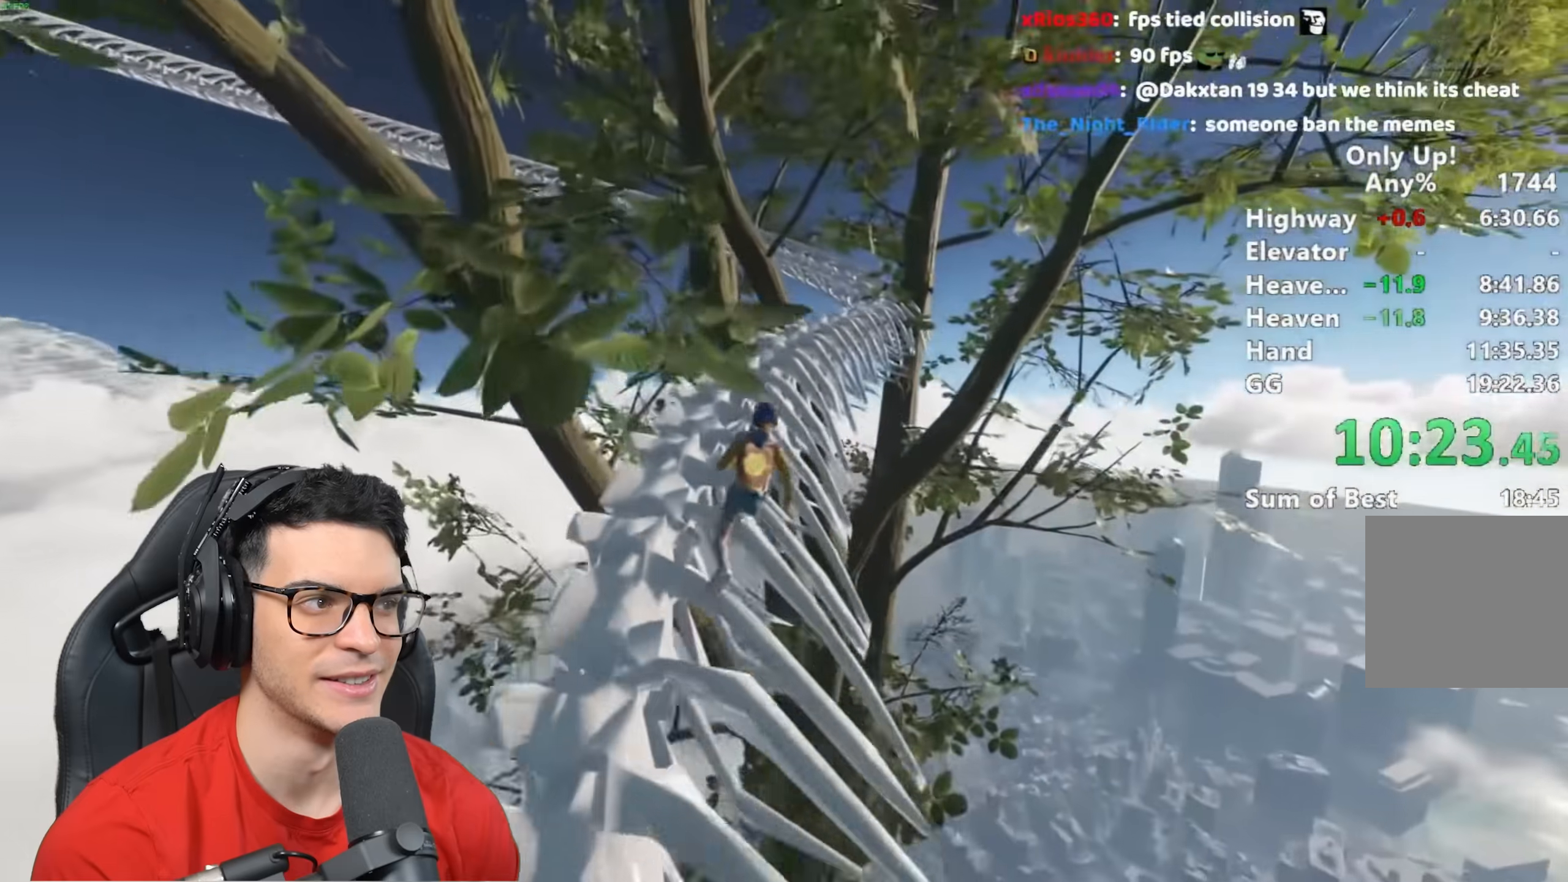
{"keys": ["shift", "w"], "mouse": [], "events": []}
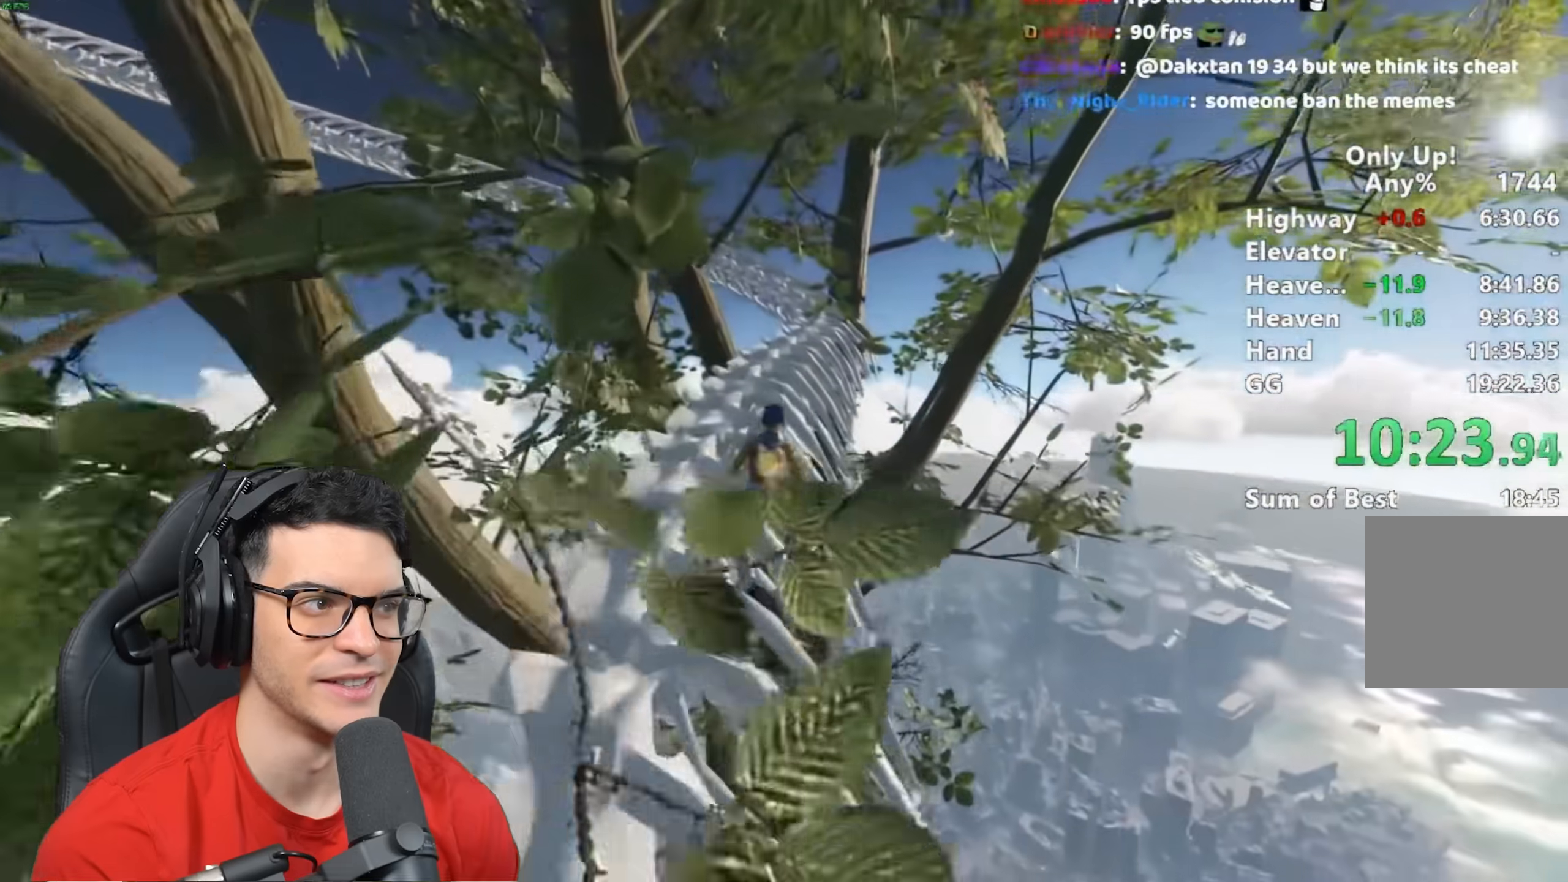
{"keys": ["shift", "w"], "mouse": []}
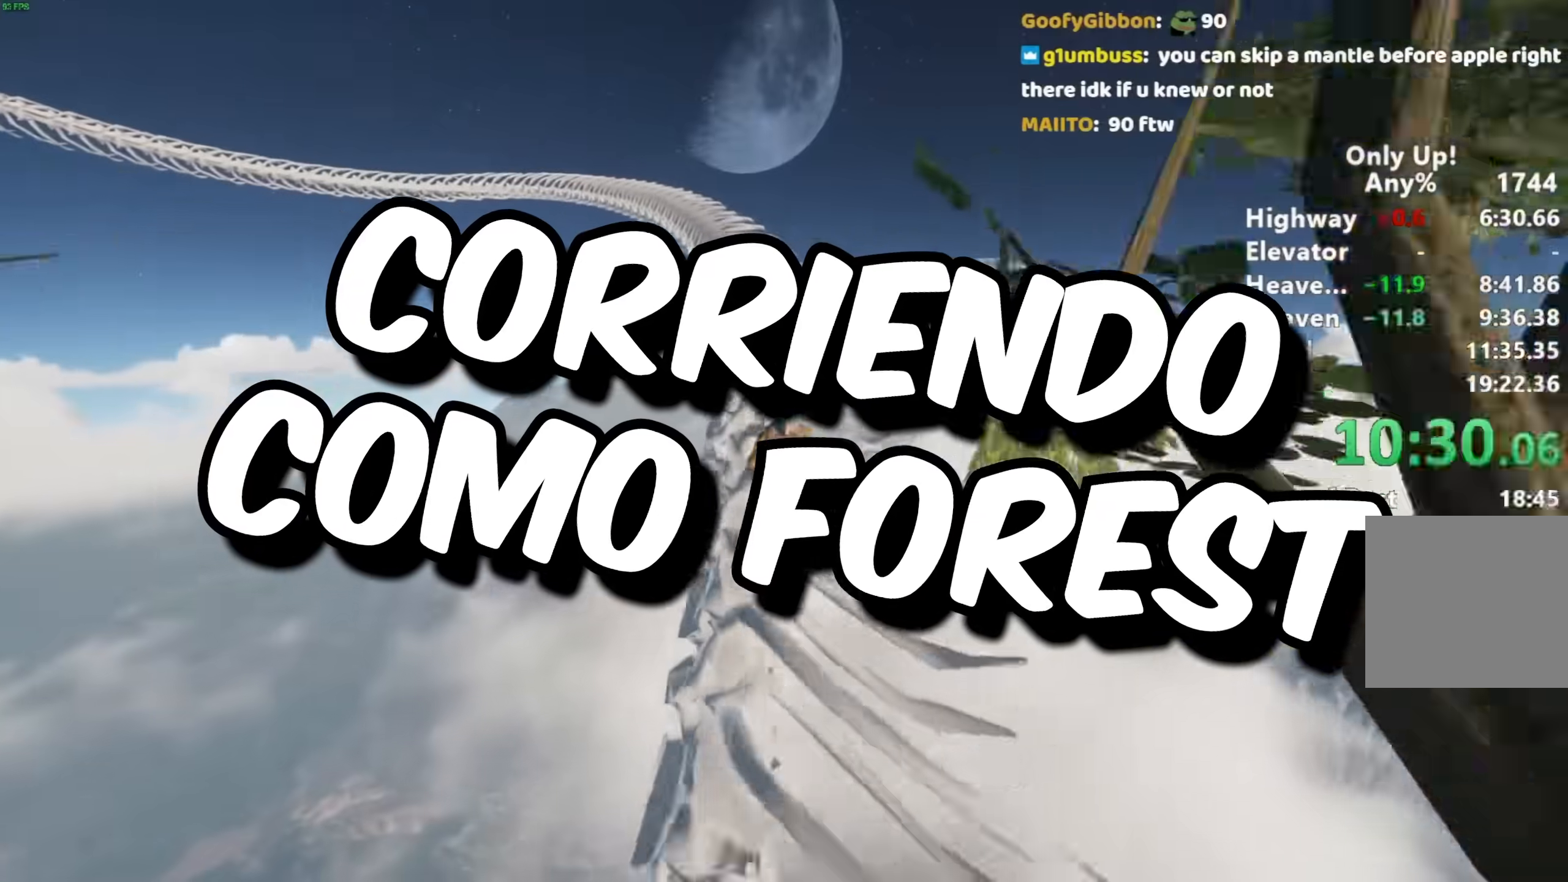
{"keys": ["shift", "w"], "mouse": [], "events": []}
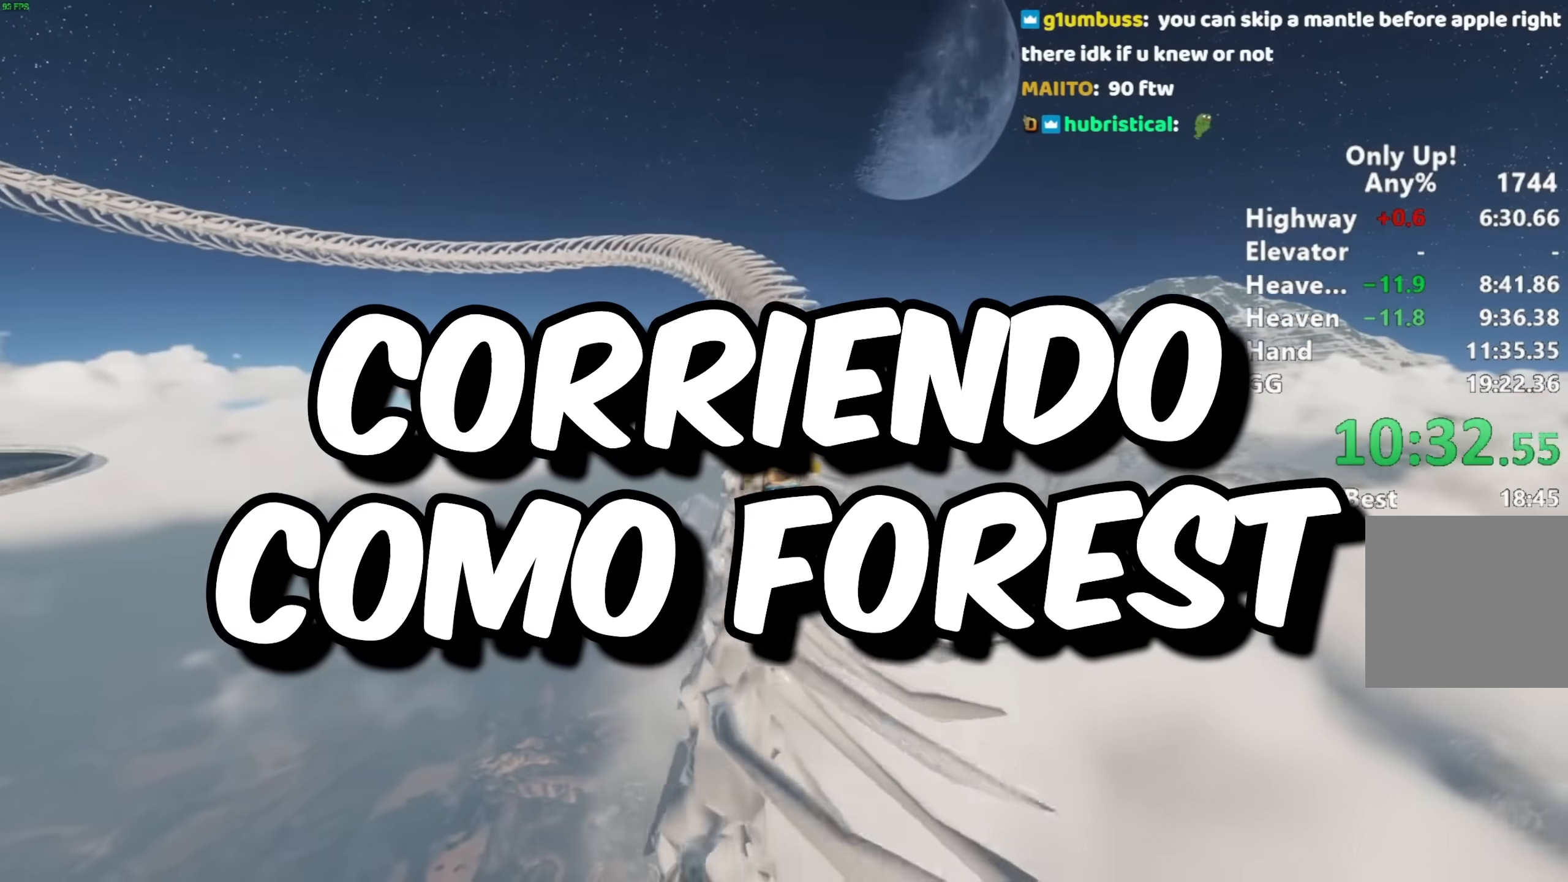
{"keys": ["shift", "w"], "mouse": [], "events": []}
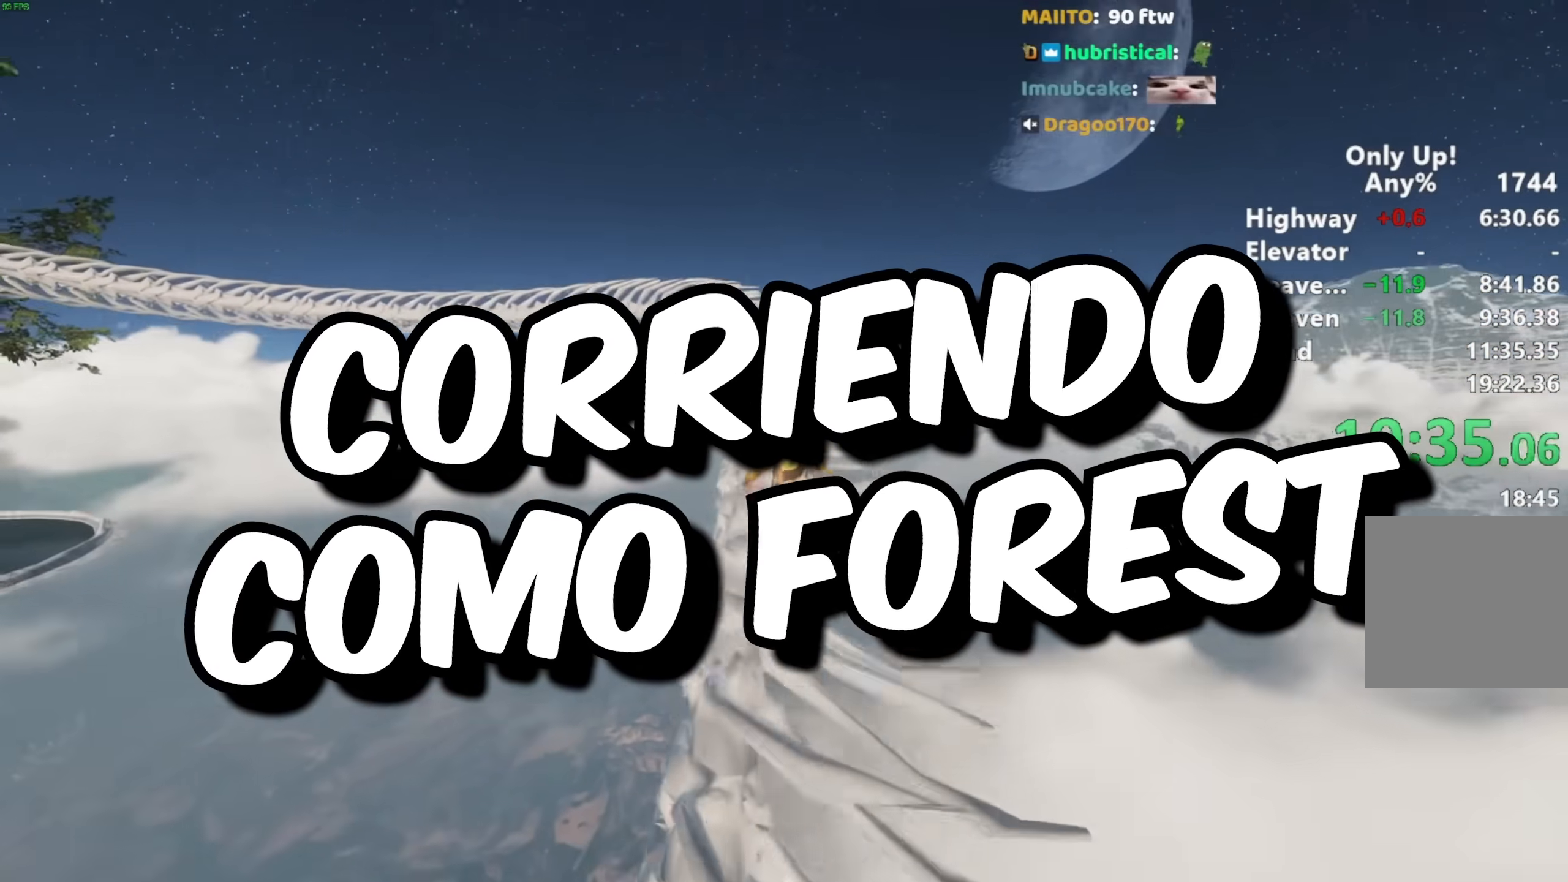
{"keys": ["shift", "w"], "mouse": [], "events": []}
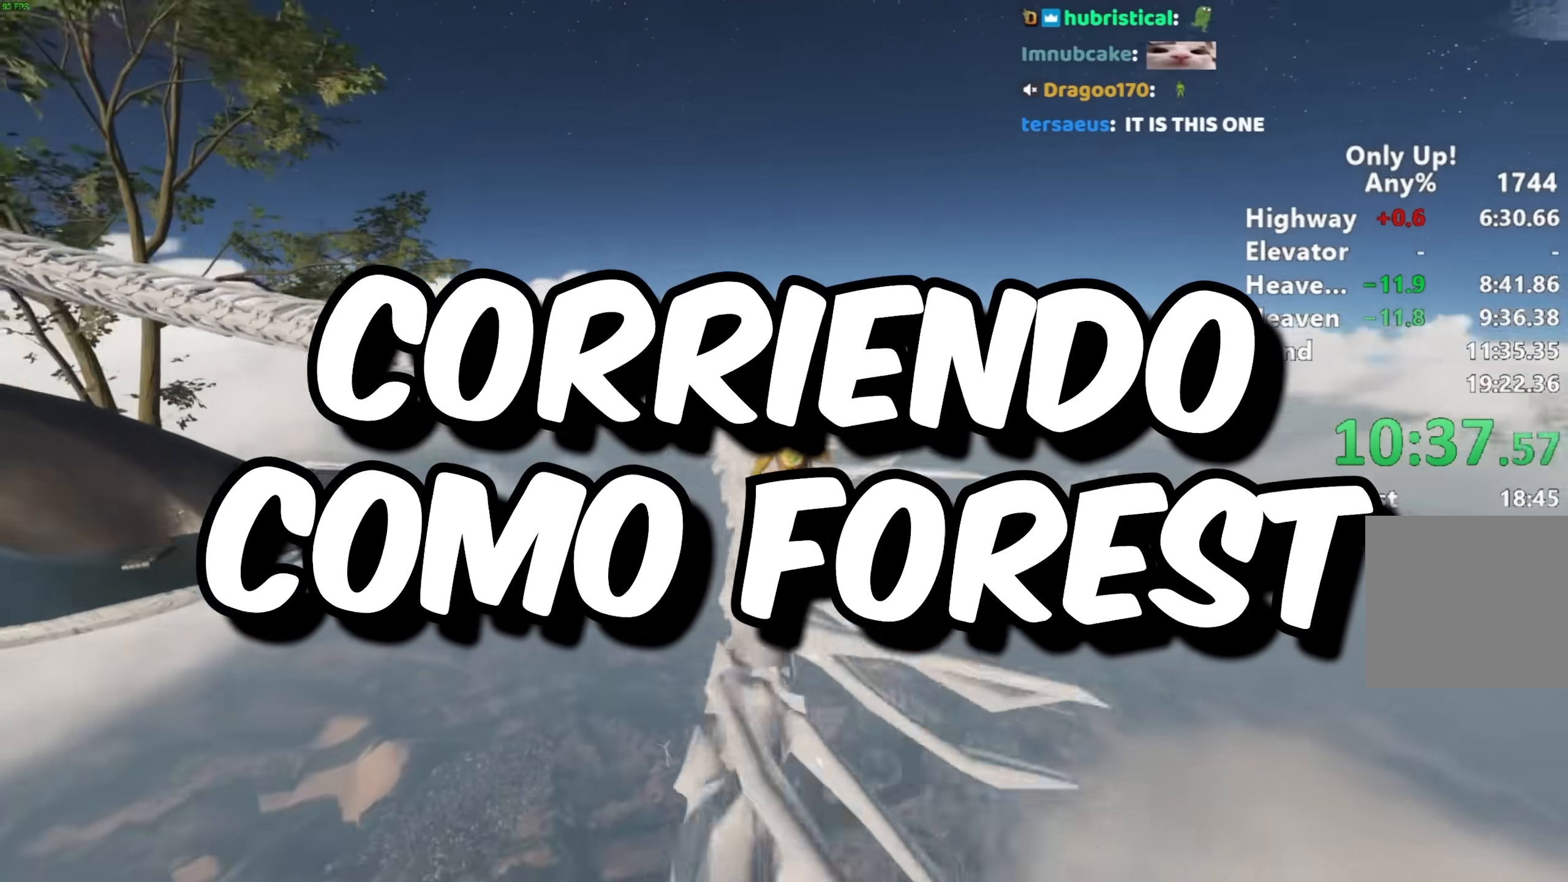
{"keys": ["shift", "w"], "mouse": [], "events": []}
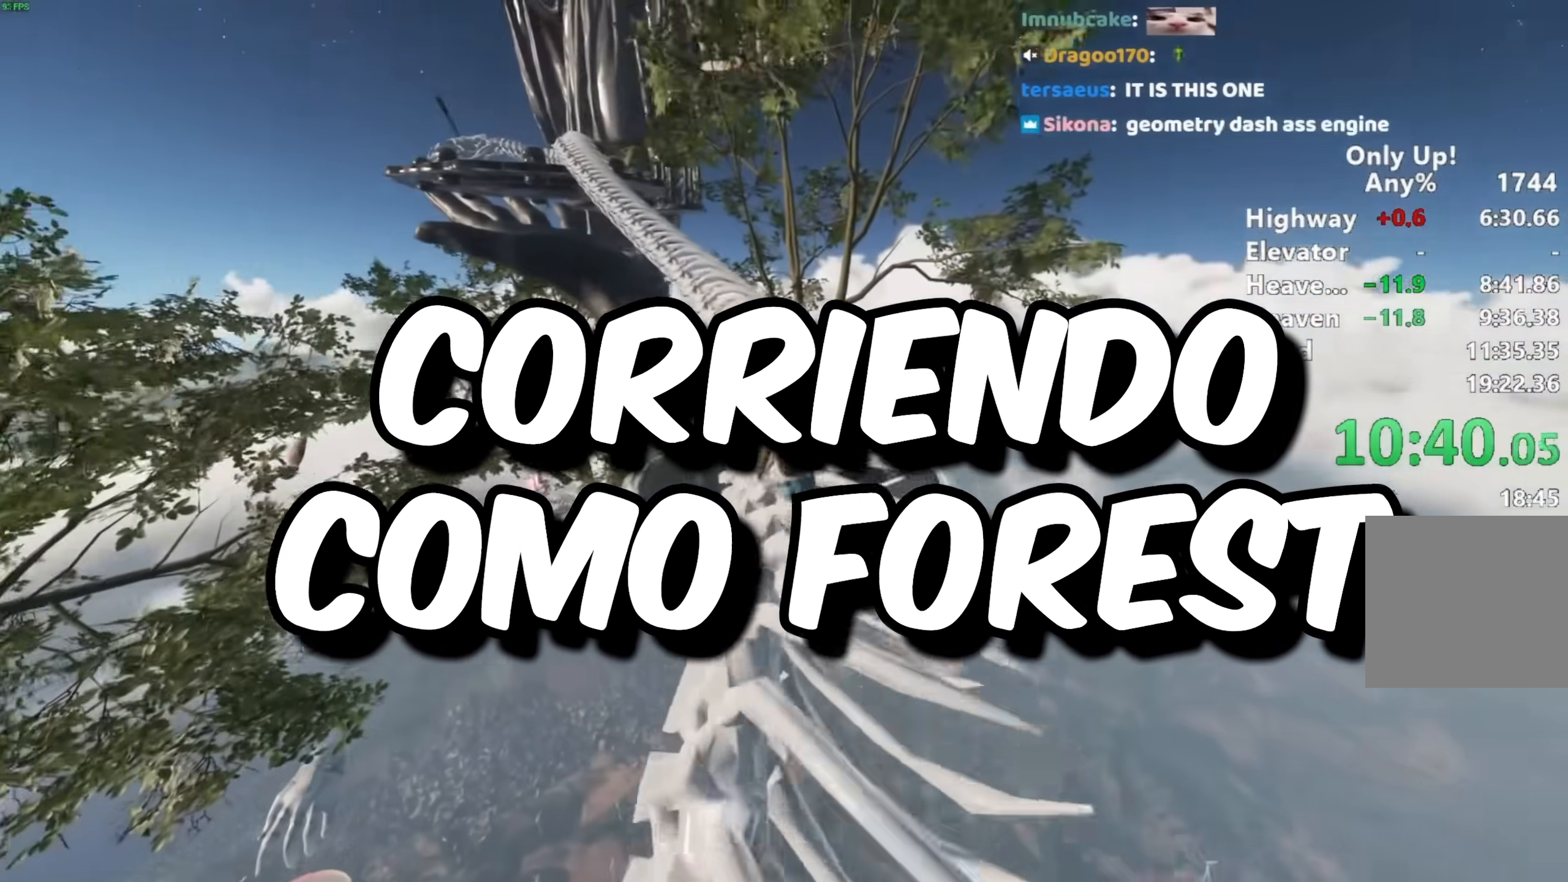
{"keys": ["shift", "w"], "mouse": [], "events": []}
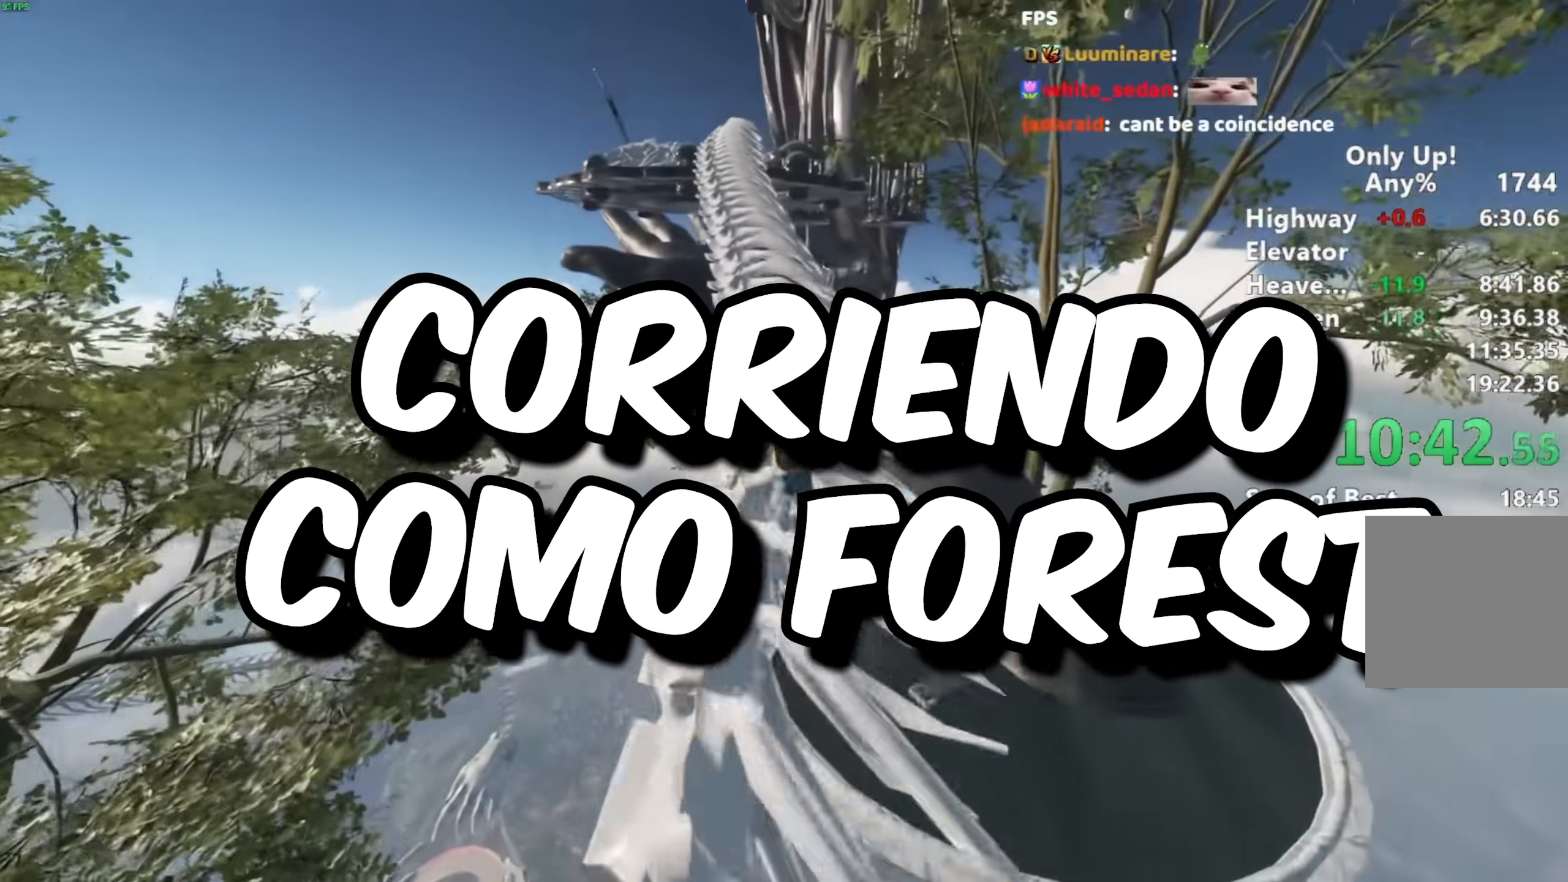
{"keys": ["shift", "w"], "mouse": []}
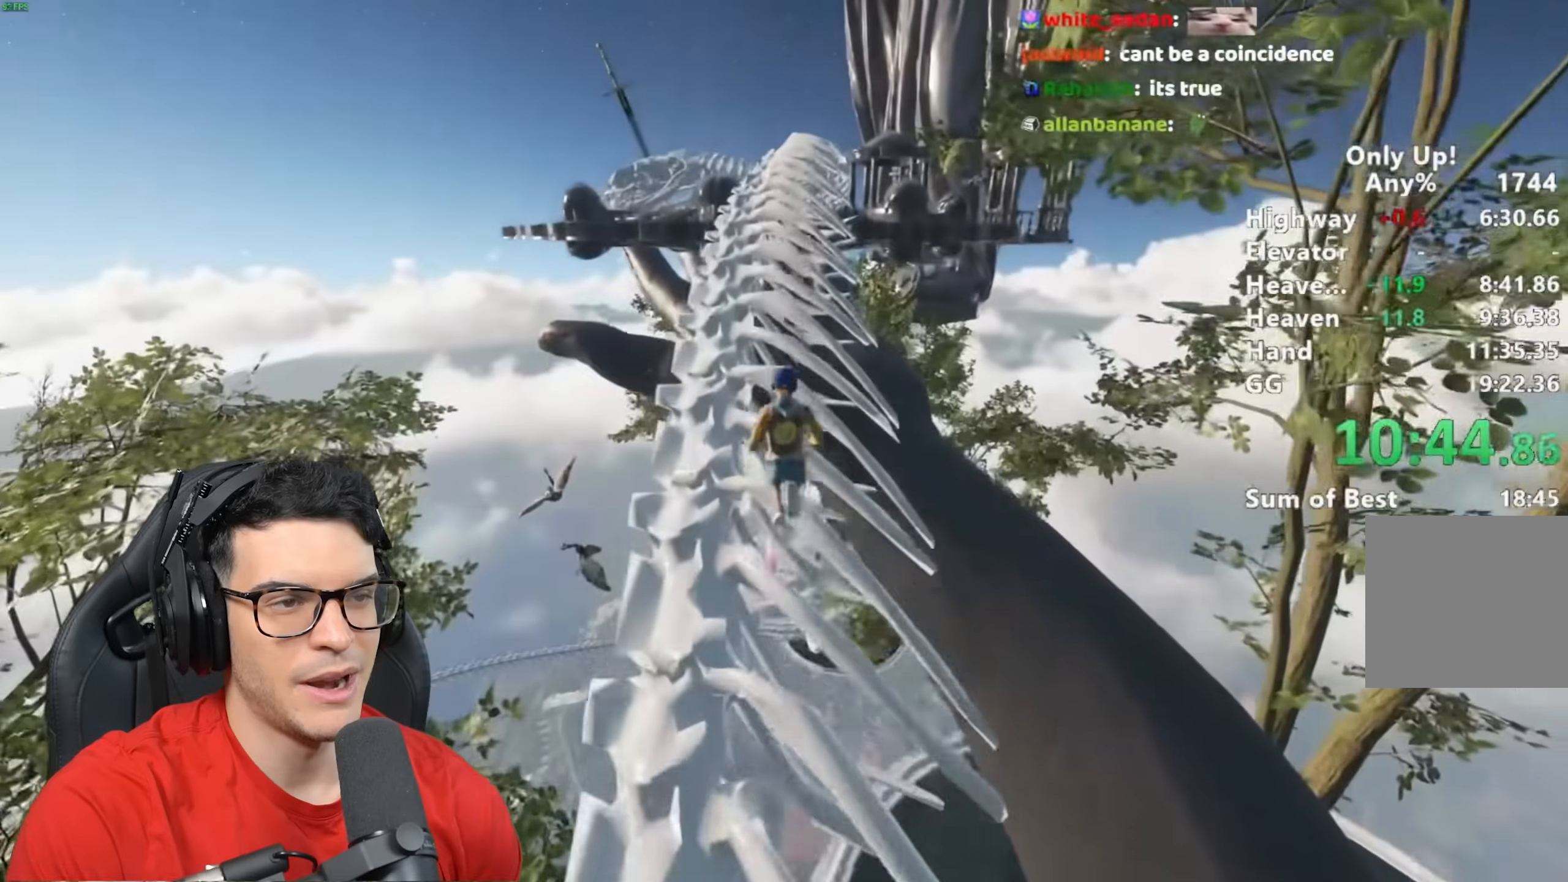
{"keys": ["shift", "w"], "mouse": [], "events": []}
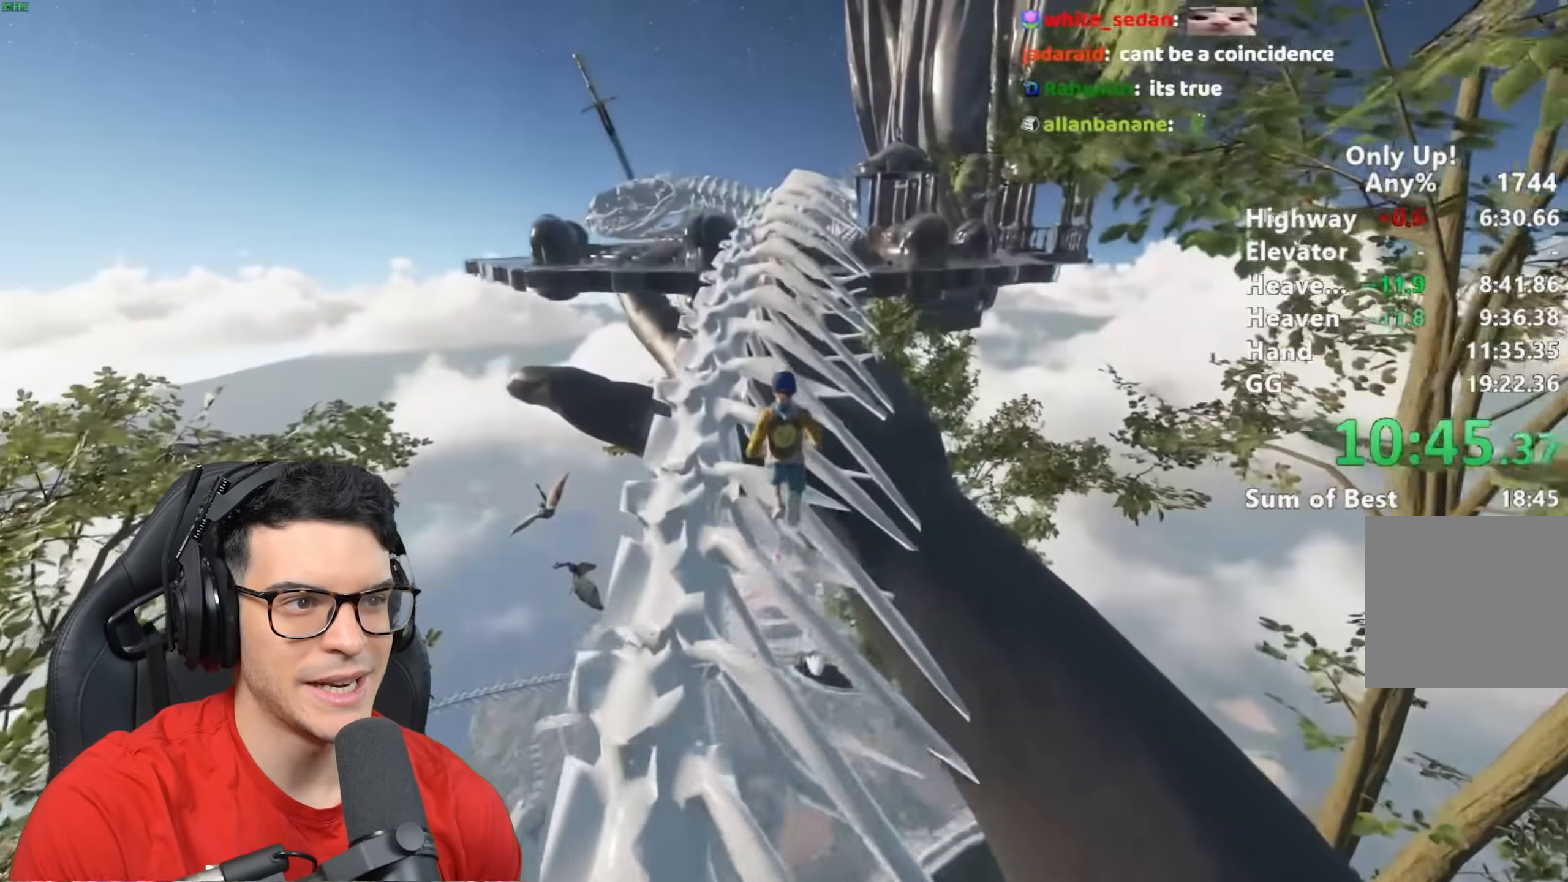
{"keys": ["shift", "w"], "mouse": [], "events": []}
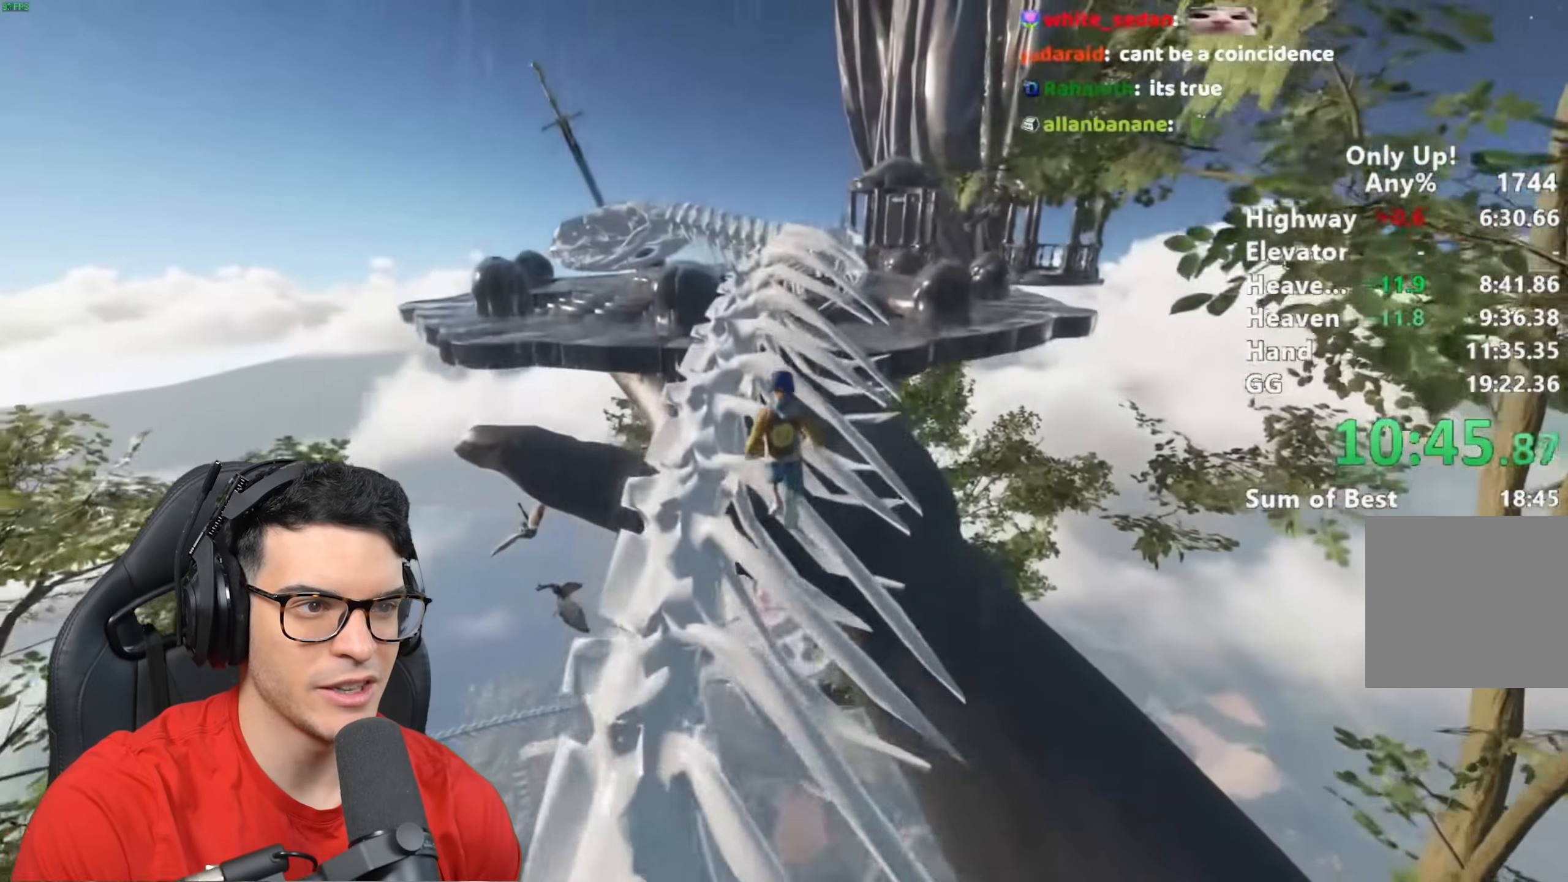
{"keys": ["shift", "w"], "mouse": [], "events": []}
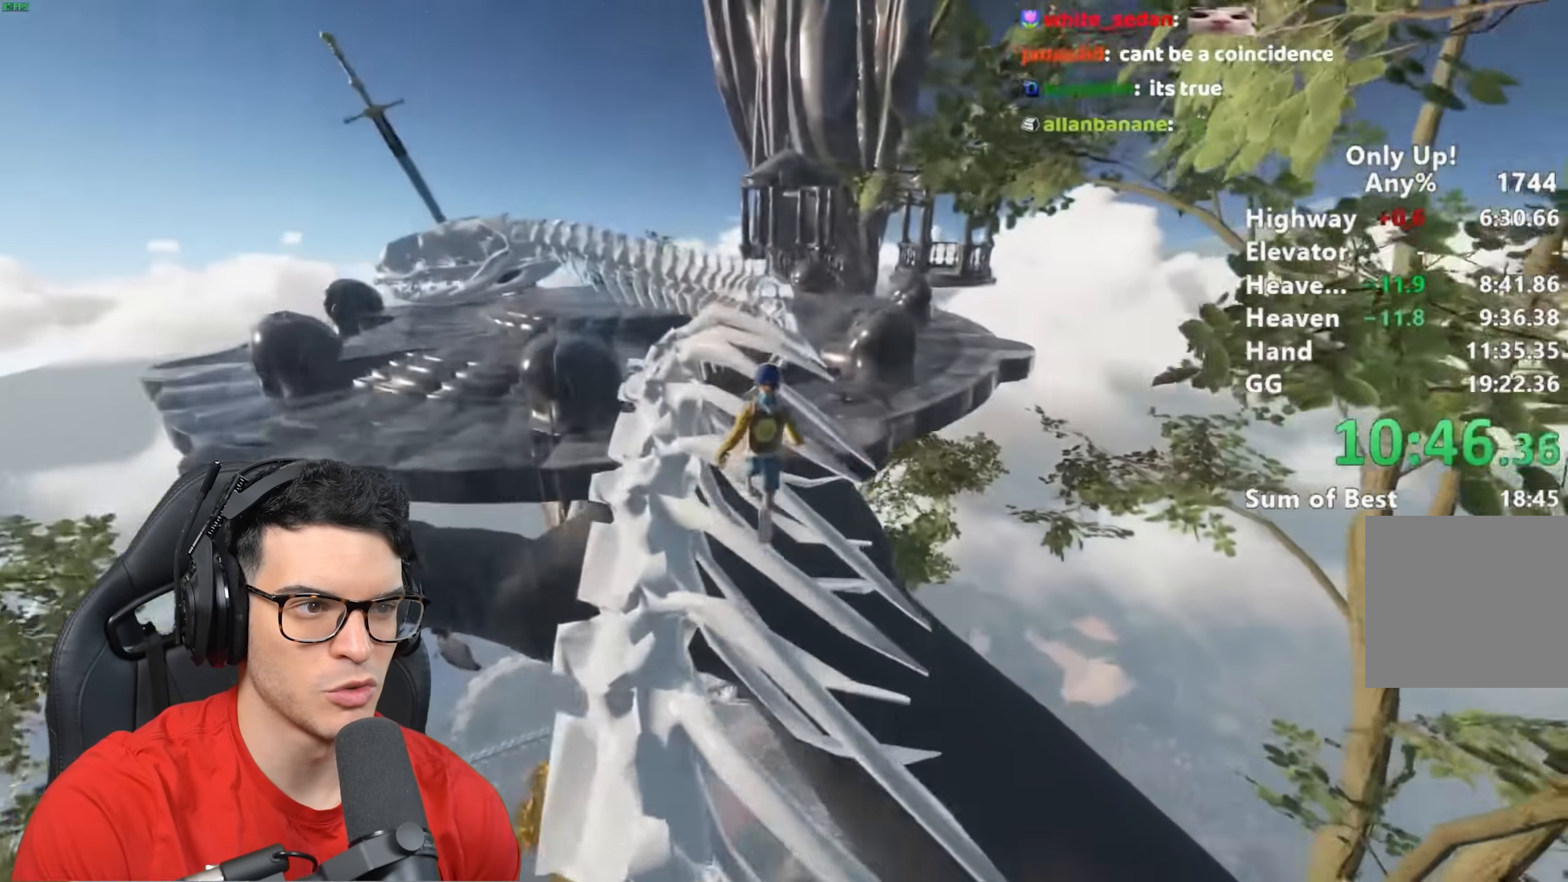
{"keys": ["shift", "space", "w"], "mouse": [], "events": [[433, "space", "down"]]}
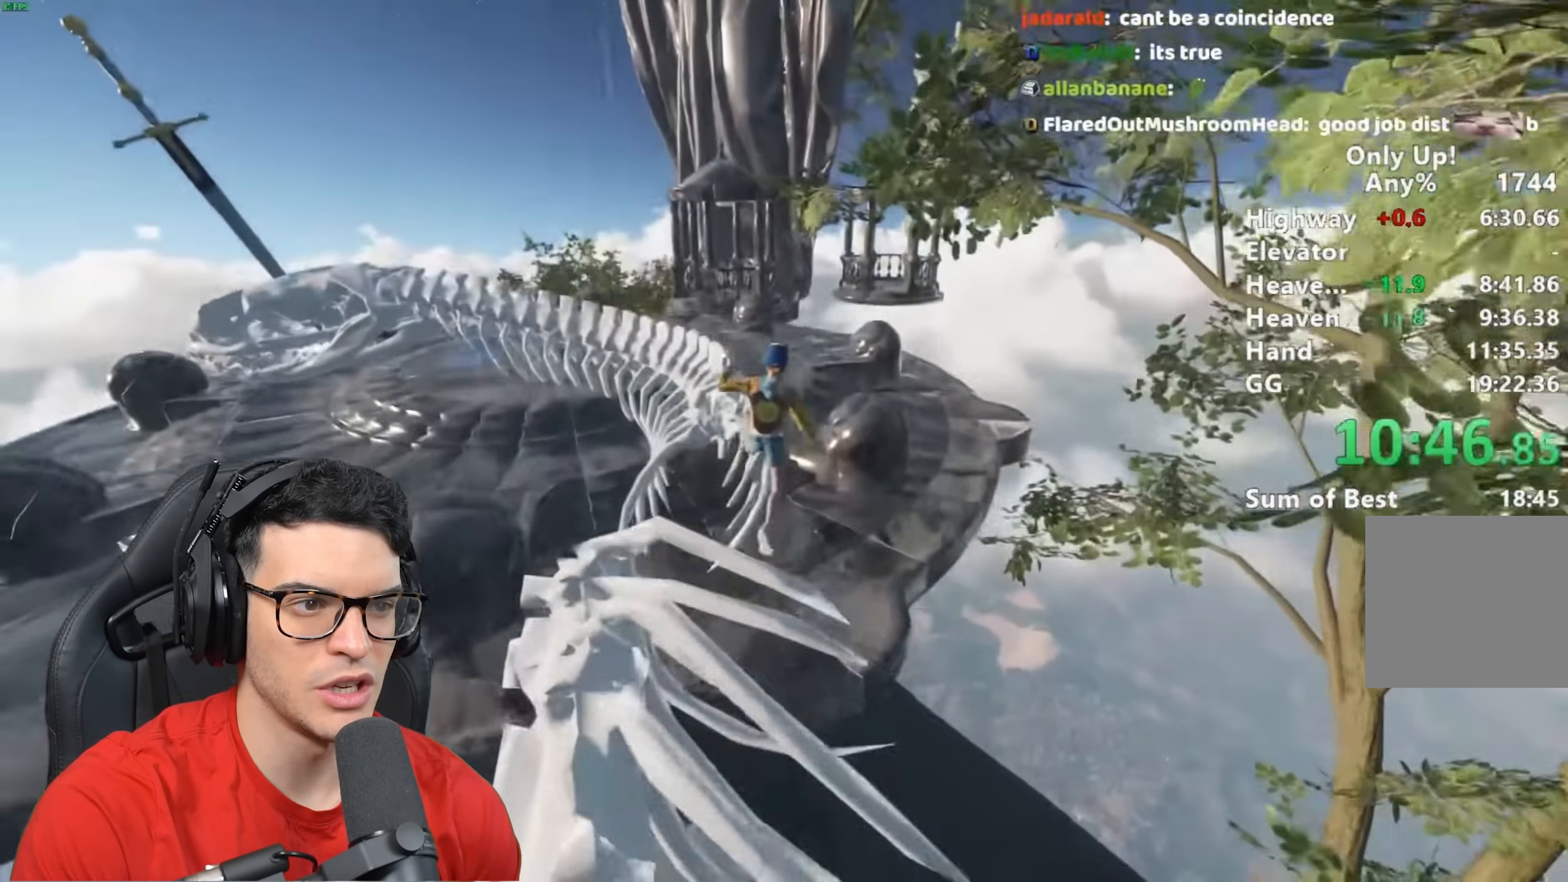
{"keys": ["shift", "w"], "mouse": [], "events": [[33, "space", "up"]]}